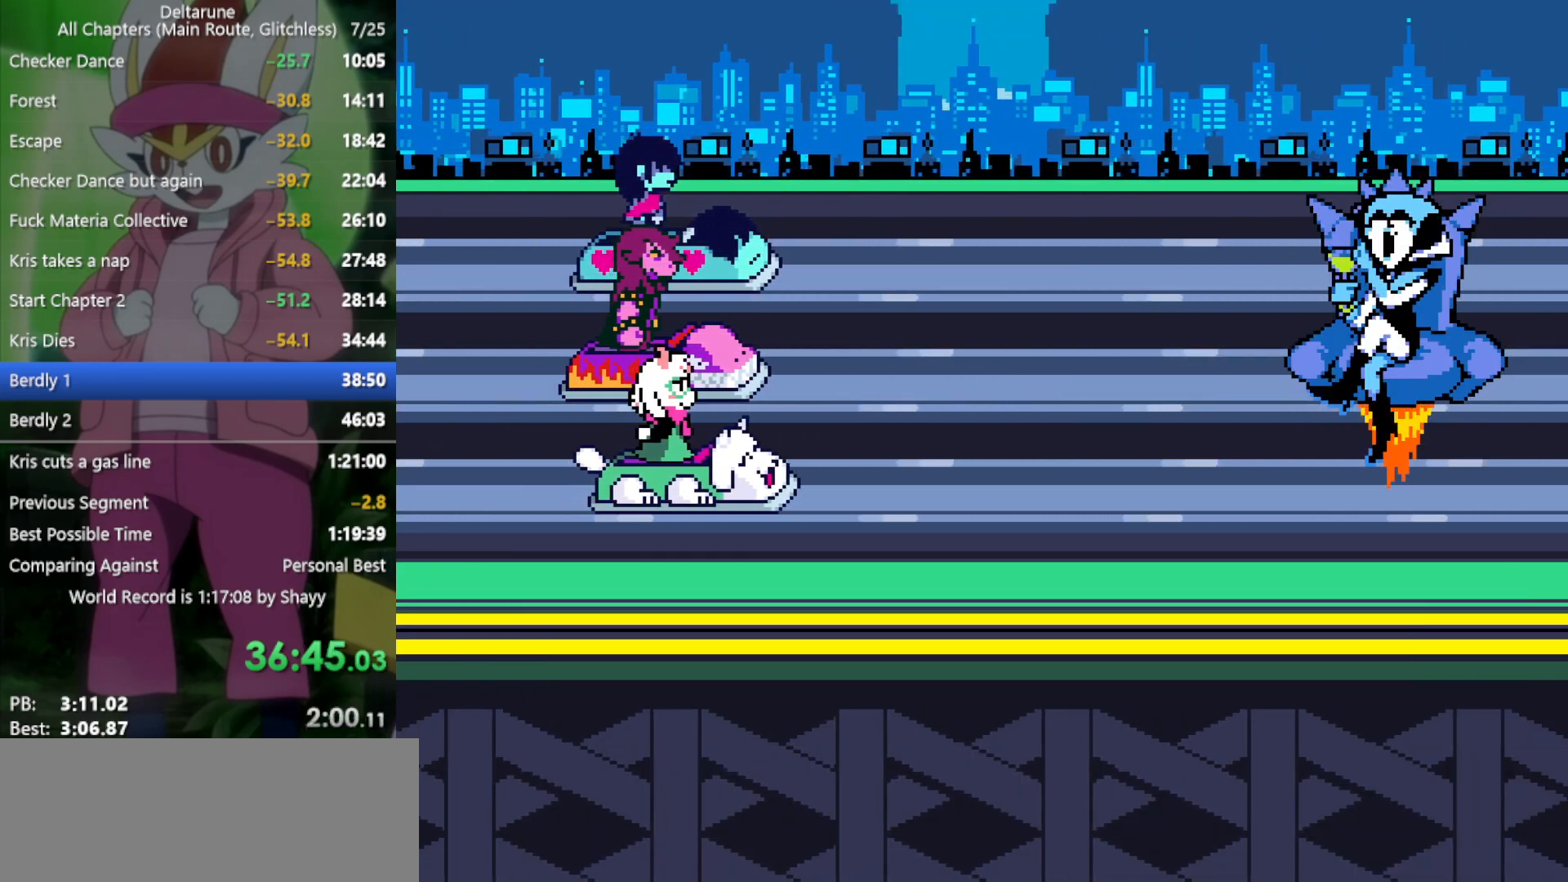
Gameplay with keyboard; each line is a JSON object with the keys held at the frame after it. "events" lists presses ("down") and releases ("up") of "c", "ctrl", "down", "left", "return", "right", "shift", "up", "x" and "z" between this image and that frame as [ms after this image, input, new state], when the widget could be followed in between. No other keys are recorded. Mouse input is not recorded.
{"keys": ["left", "x", "z"], "events": [[83, "z", "up"], [166, "z", "down"], [216, "z", "up"], [300, "z", "down"], [350, "z", "up"], [450, "z", "down"]]}
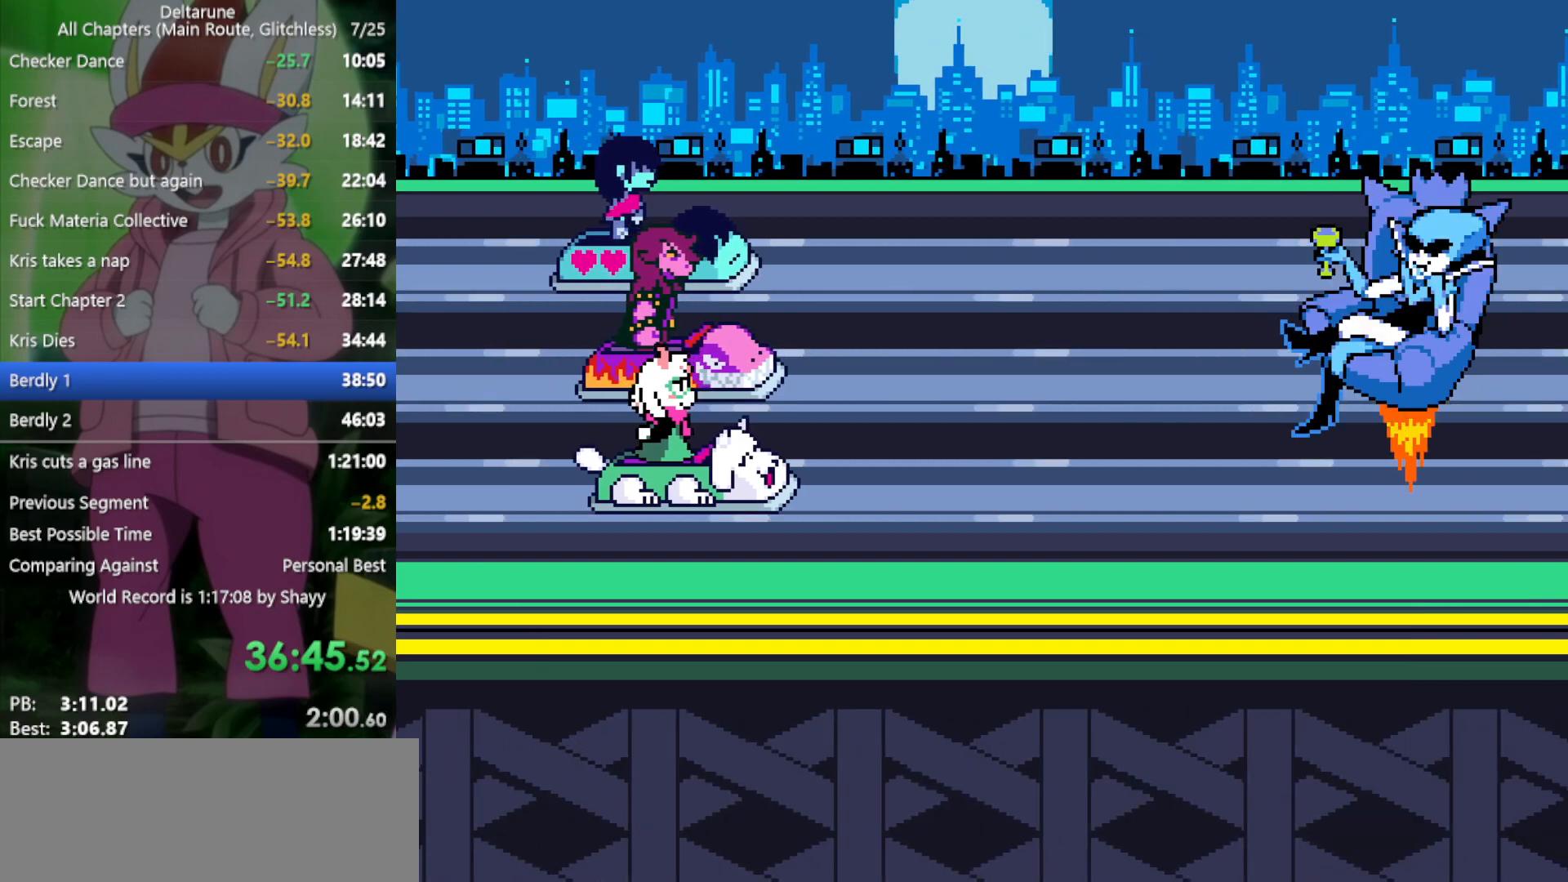
{"keys": ["left", "x"], "events": [[33, "z", "up"], [133, "z", "down"], [183, "z", "up"], [266, "z", "down"], [316, "z", "up"], [450, "z", "down"], [500, "z", "up"]]}
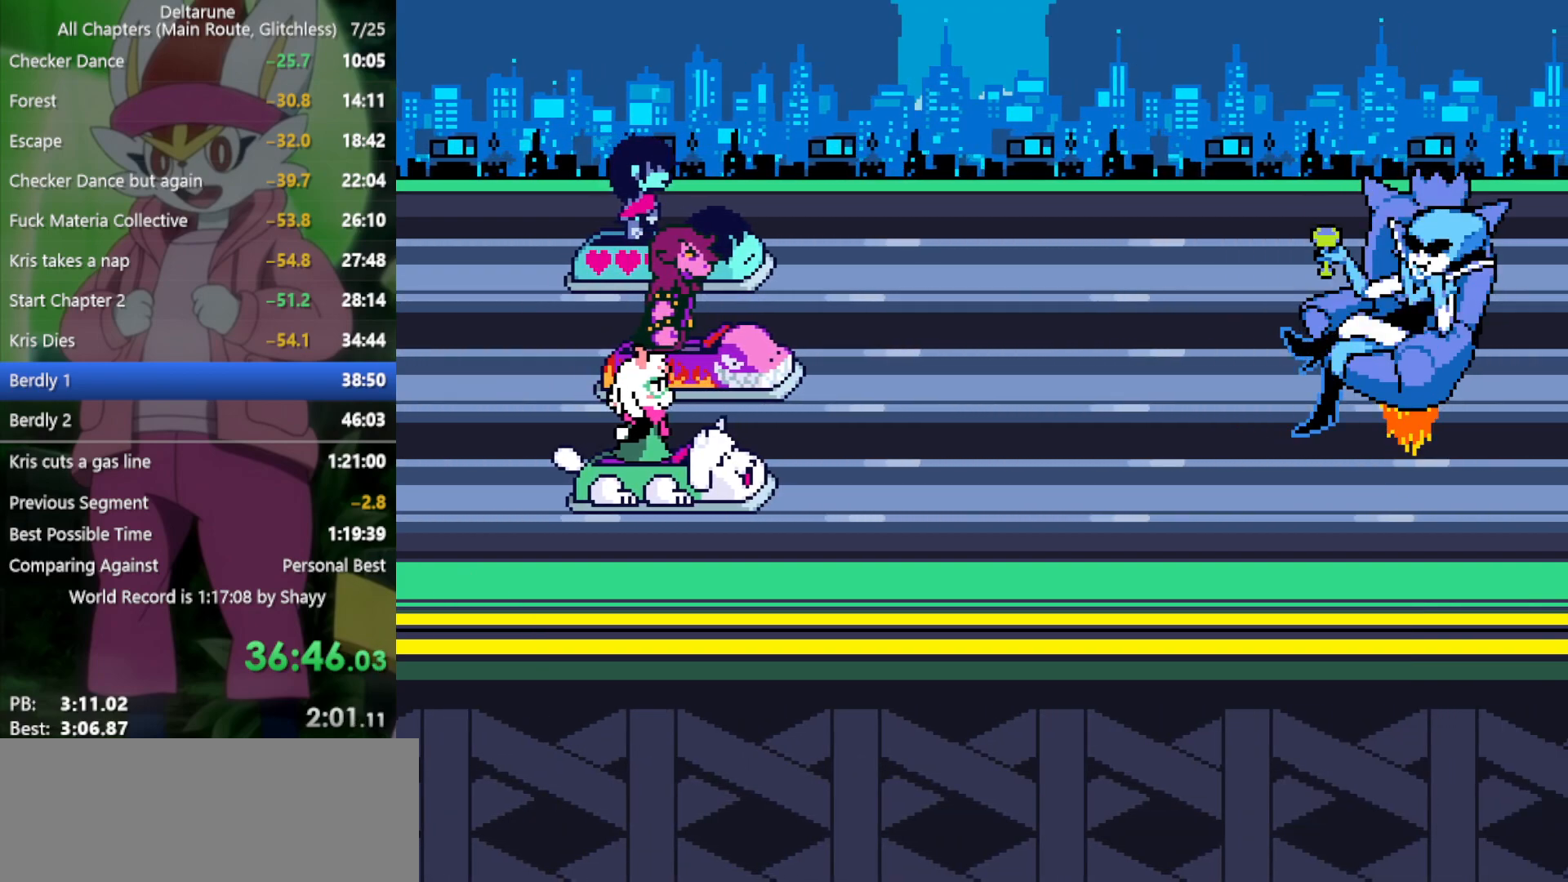
{"keys": ["left", "x"], "events": [[83, "z", "down"], [133, "z", "up"], [216, "z", "down"], [266, "z", "up"], [366, "z", "down"], [400, "z", "up"]]}
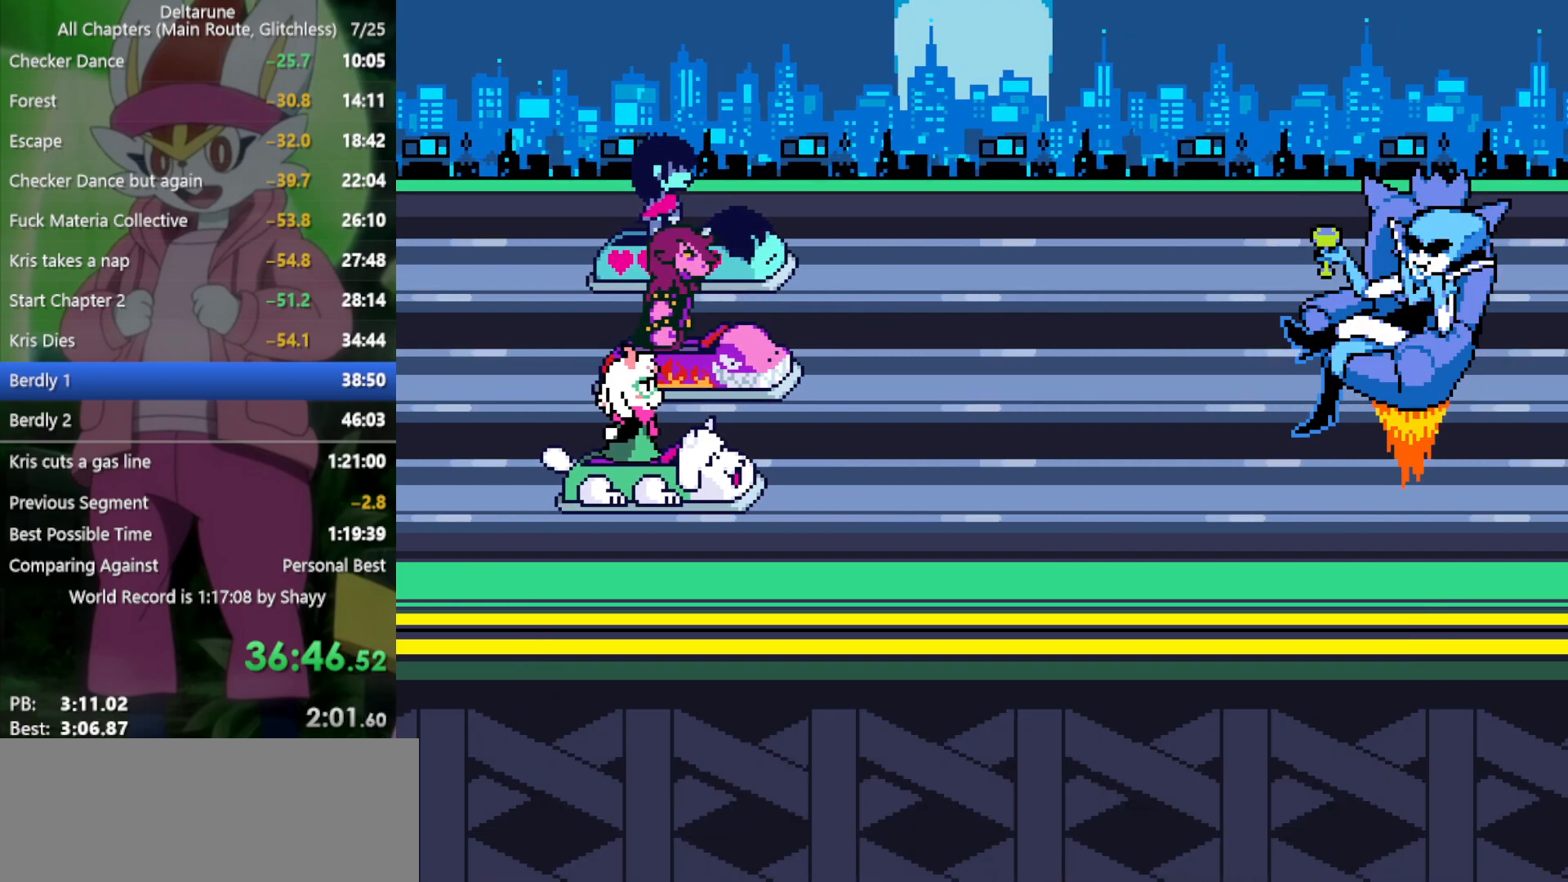
{"keys": ["left", "x"], "events": [[50, "z", "down"], [100, "z", "up"], [183, "z", "down"], [233, "z", "up"], [316, "z", "down"], [366, "z", "up"], [466, "z", "down"], [500, "z", "up"]]}
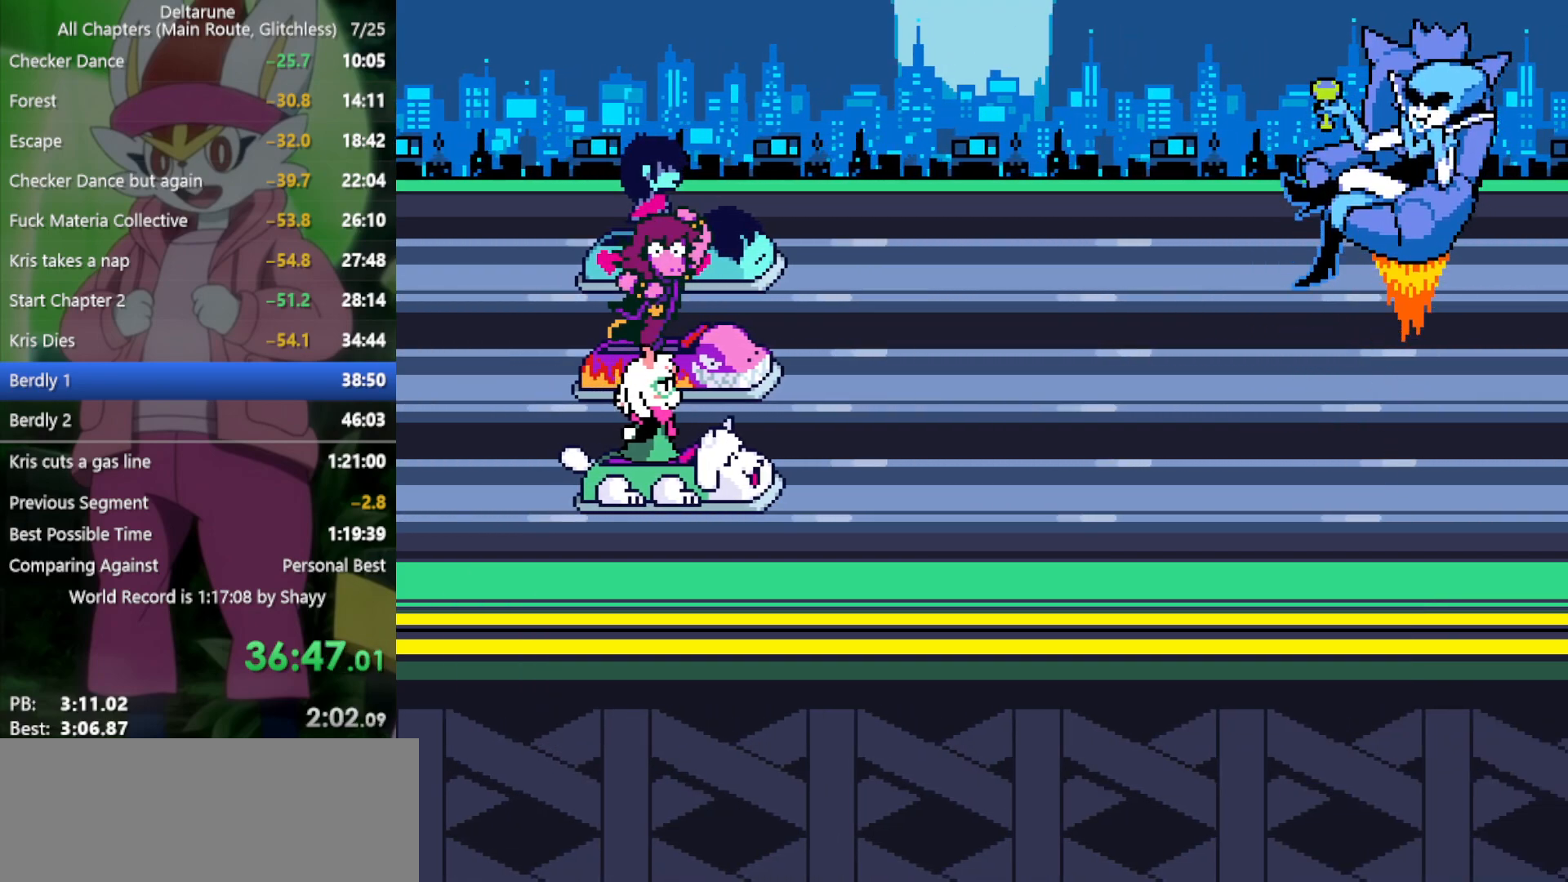
{"keys": ["left", "x", "z"], "events": [[100, "z", "down"], [183, "z", "up"], [283, "z", "down"], [333, "z", "up"], [466, "z", "down"]]}
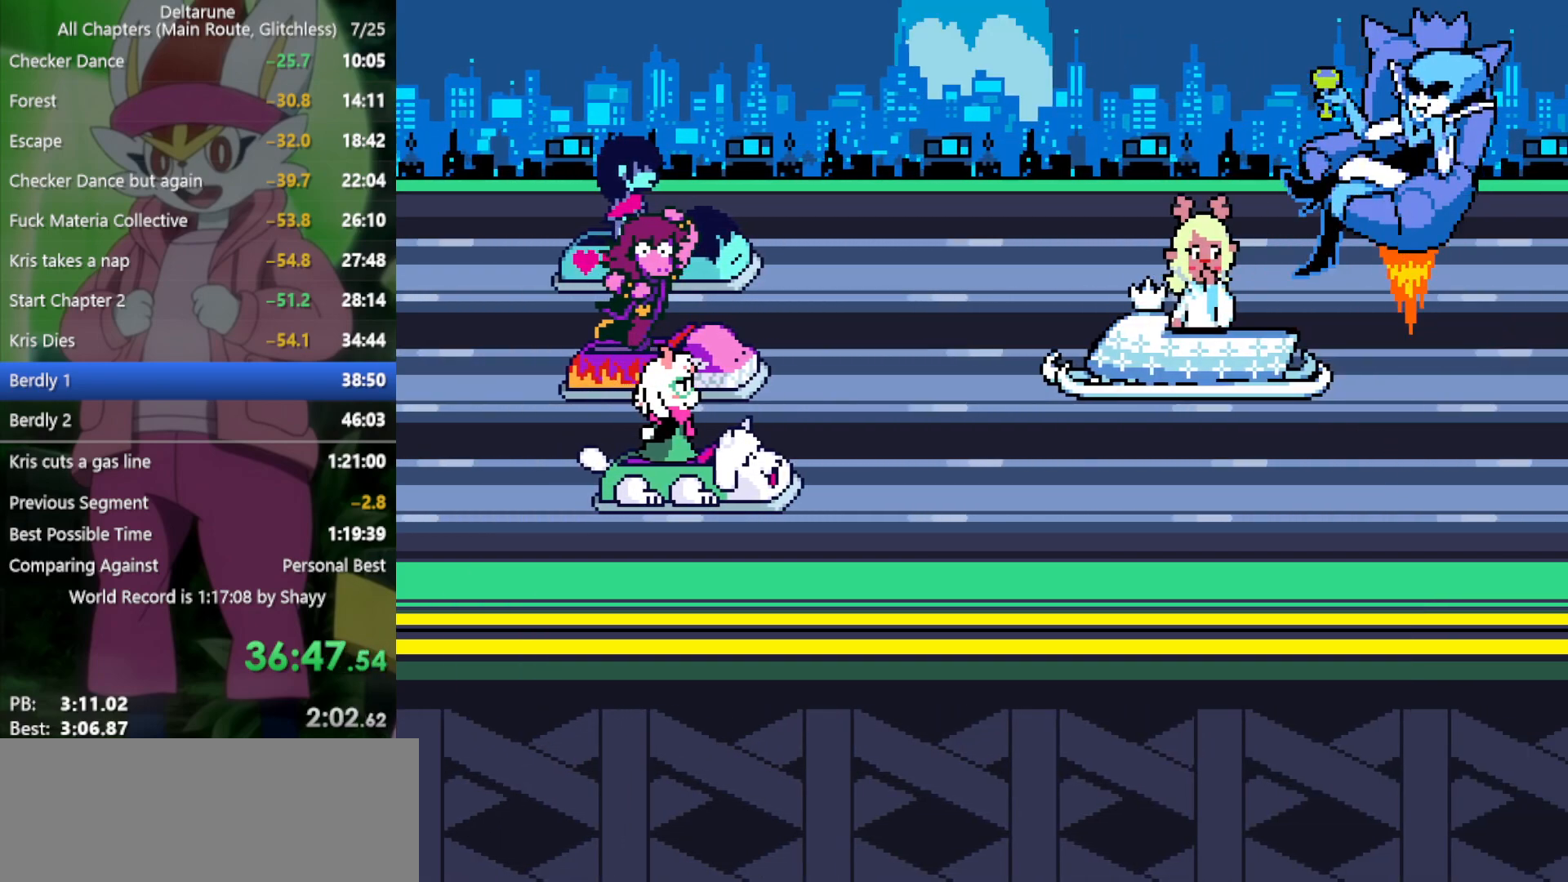
{"keys": ["left", "x"], "events": [[16, "z", "up"], [100, "z", "down"], [200, "z", "up"], [283, "z", "down"], [333, "z", "up"], [433, "z", "down"], [483, "z", "up"]]}
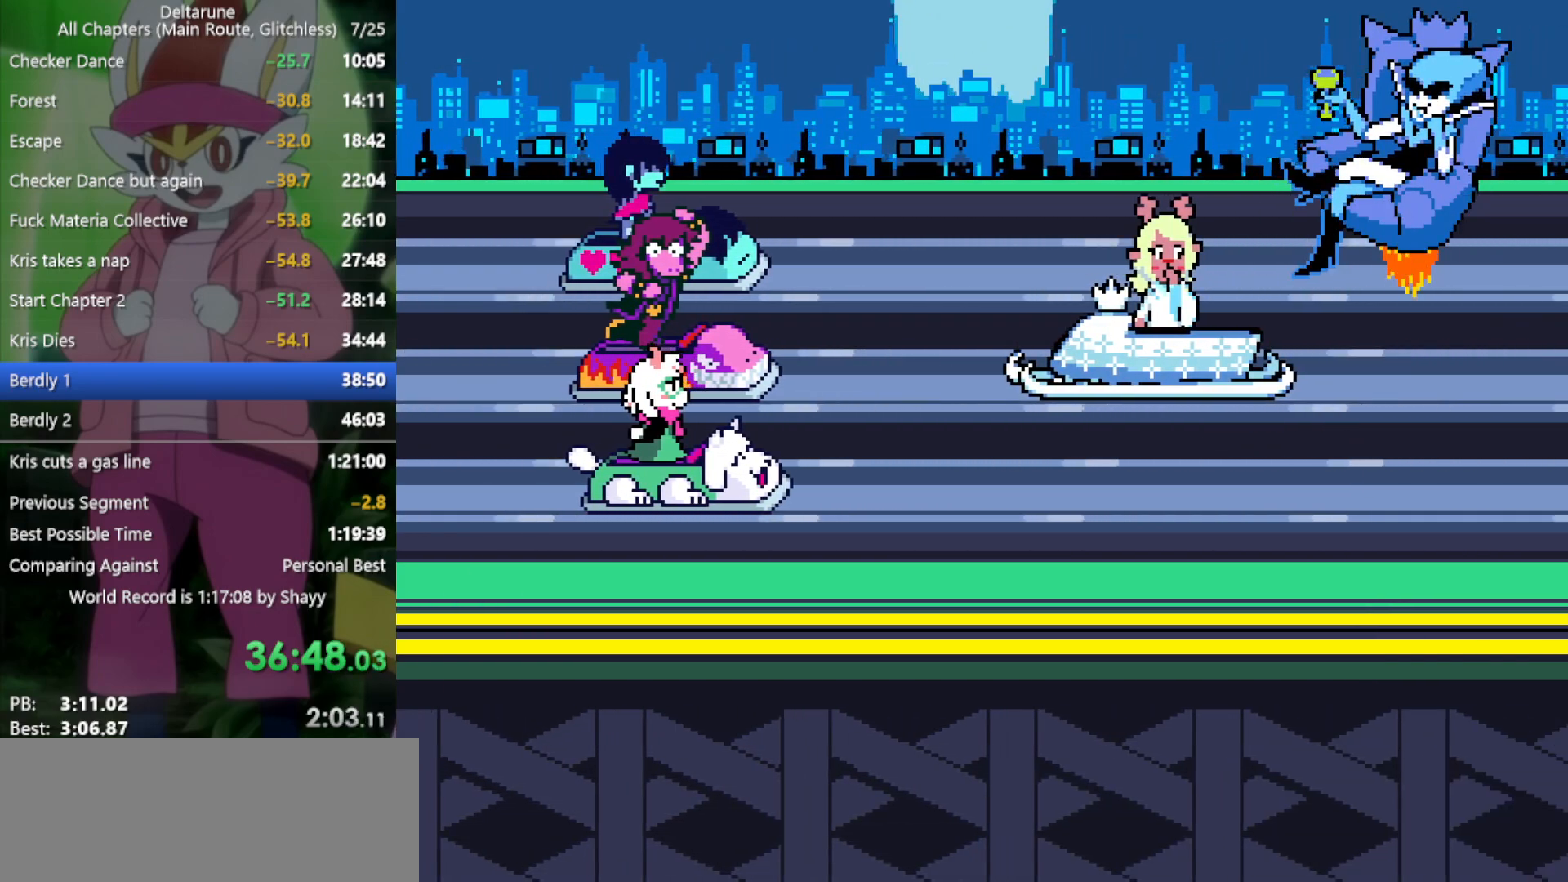
{"keys": ["left", "x"], "events": [[66, "z", "down"], [166, "z", "up"], [250, "z", "down"], [300, "z", "up"], [383, "z", "down"], [433, "z", "up"]]}
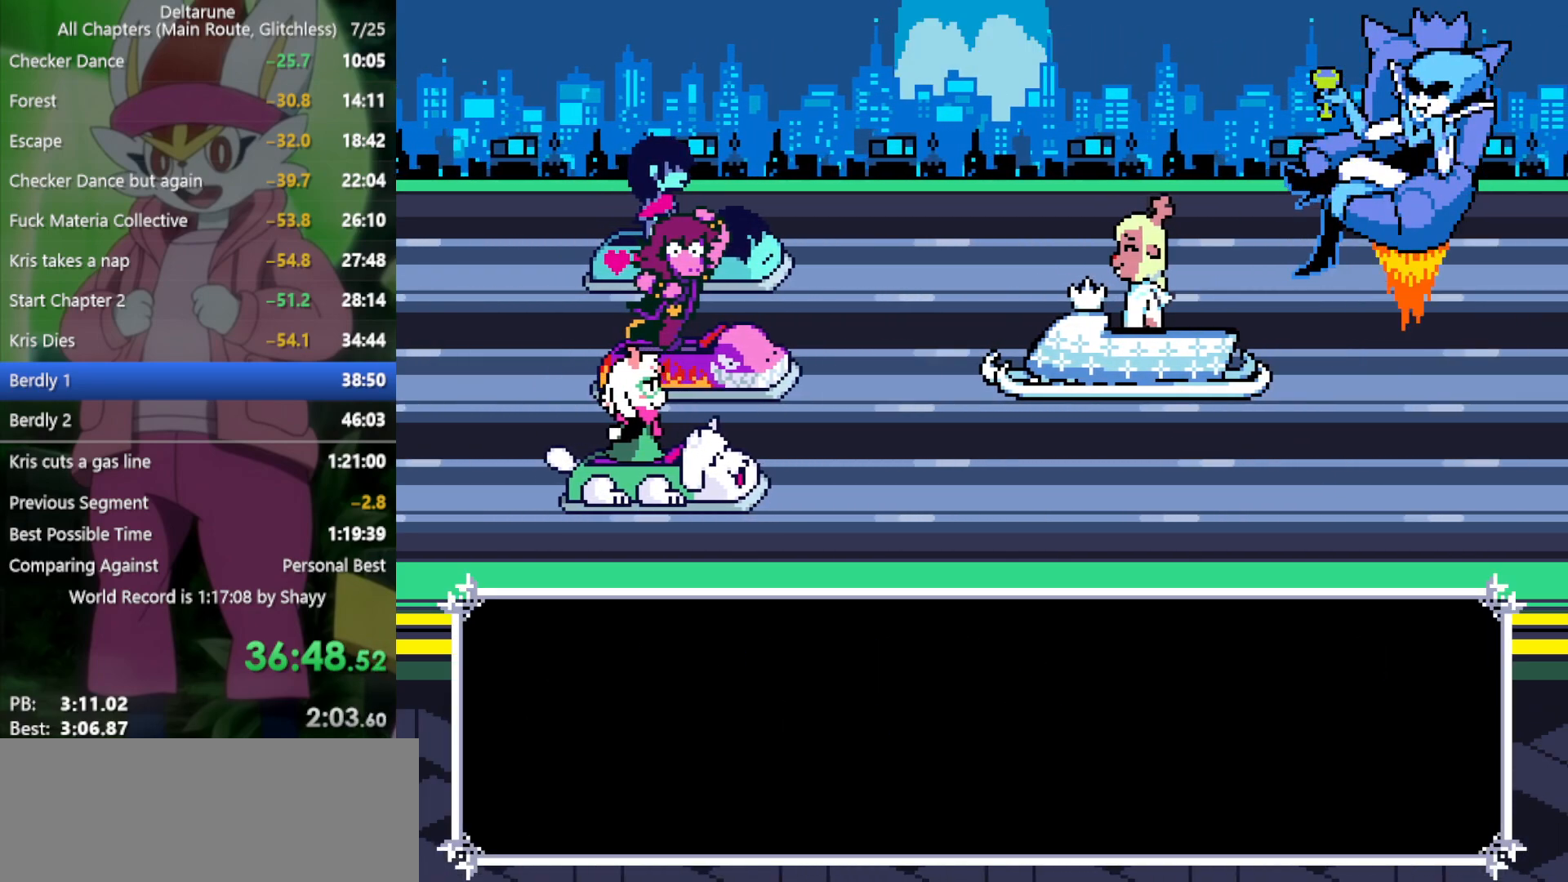
{"keys": ["left", "x", "z"], "events": [[33, "z", "down"], [66, "z", "up"], [166, "z", "down"], [200, "z", "up"], [350, "z", "down"], [383, "z", "up"], [483, "z", "down"]]}
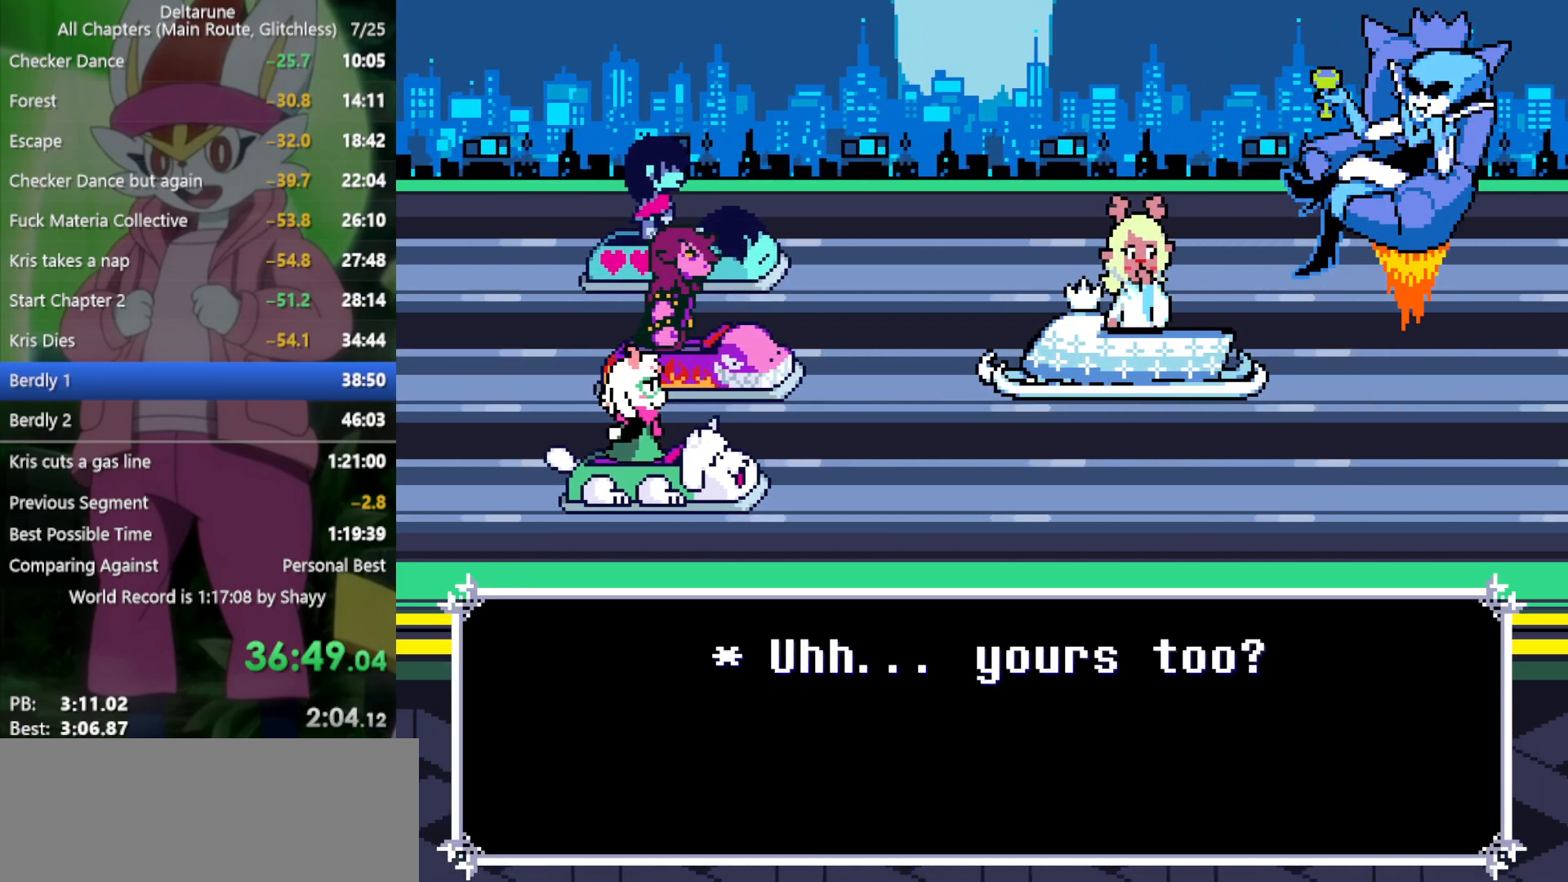
{"keys": ["left", "x"], "events": [[33, "z", "up"], [116, "z", "down"], [166, "z", "up"], [250, "z", "down"], [300, "z", "up"], [400, "z", "down"], [483, "z", "up"]]}
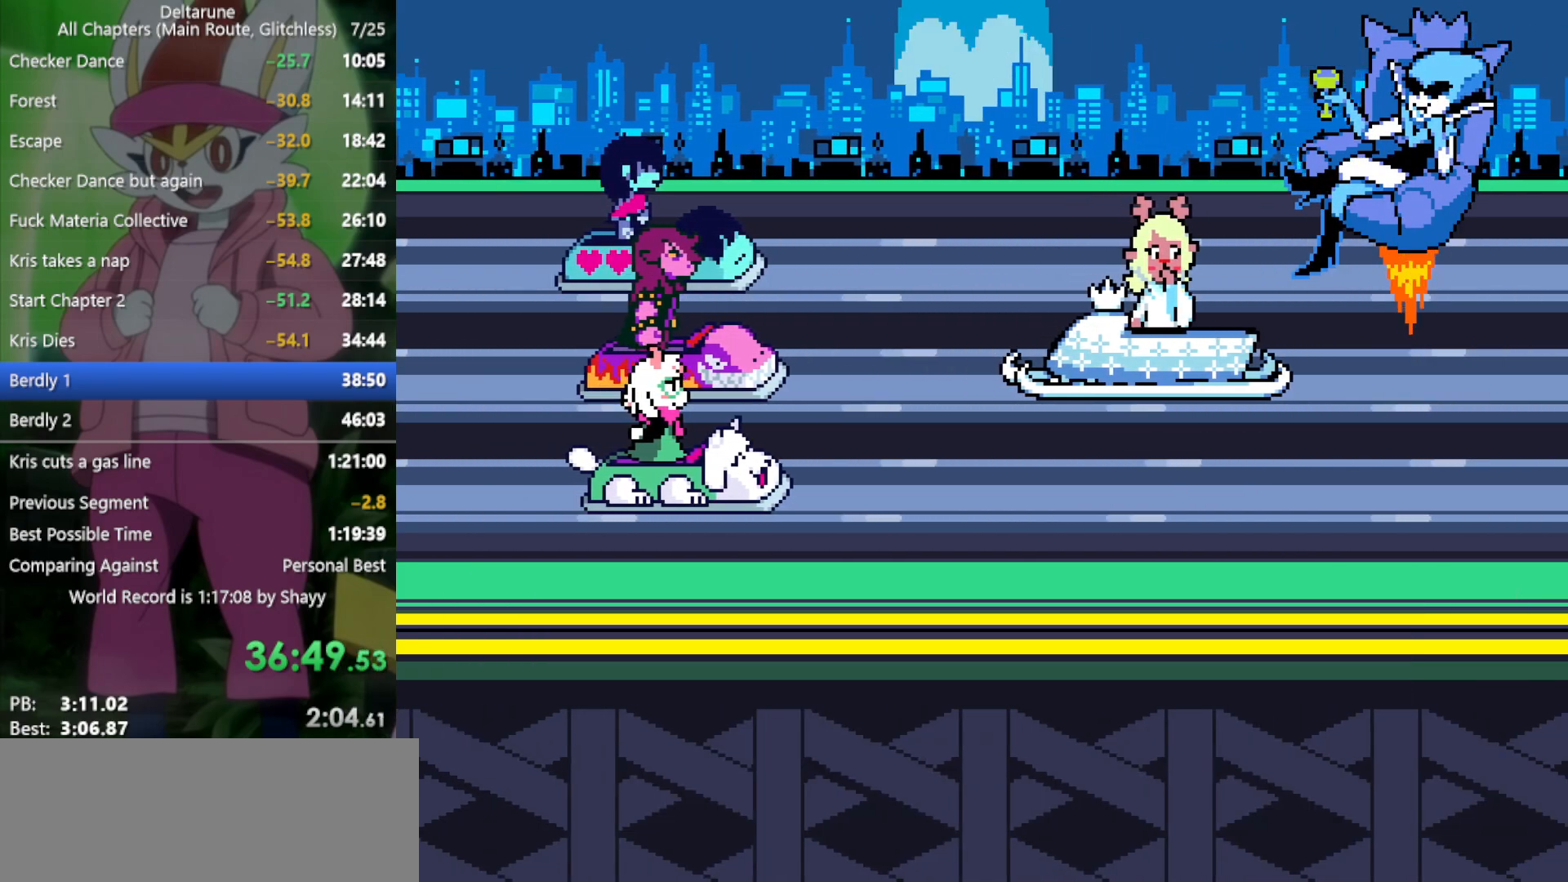
{"keys": ["left", "x"], "events": [[83, "z", "down"], [166, "z", "up"], [266, "z", "down"], [316, "z", "up"], [400, "z", "down"], [483, "z", "up"]]}
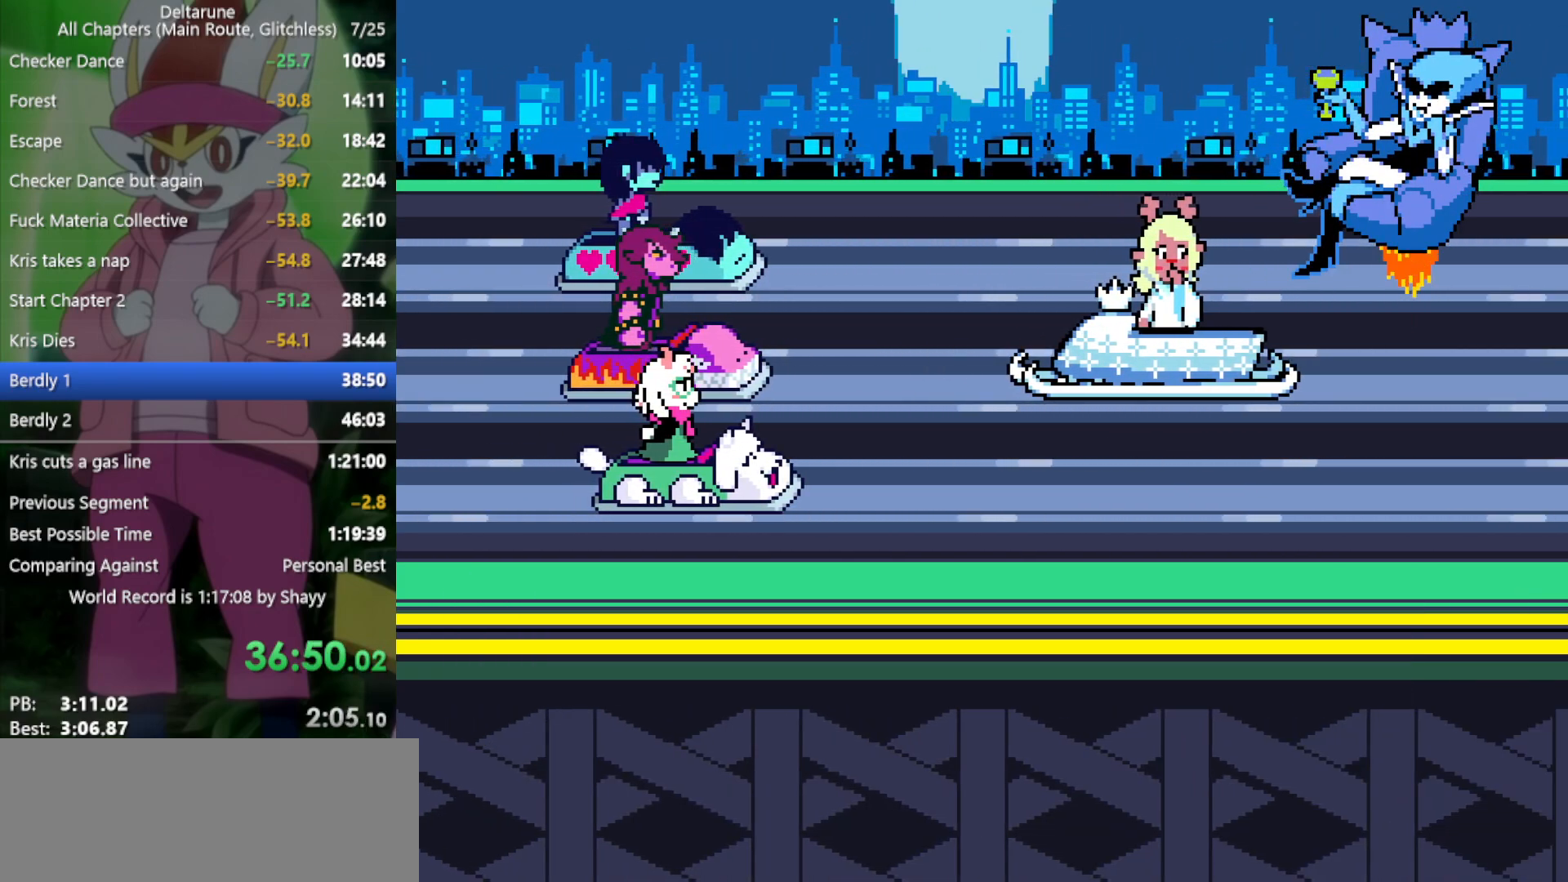
{"keys": ["left", "x"], "events": [[83, "z", "down"], [133, "z", "up"], [216, "z", "down"], [316, "z", "up"], [450, "z", "down"], [500, "z", "up"]]}
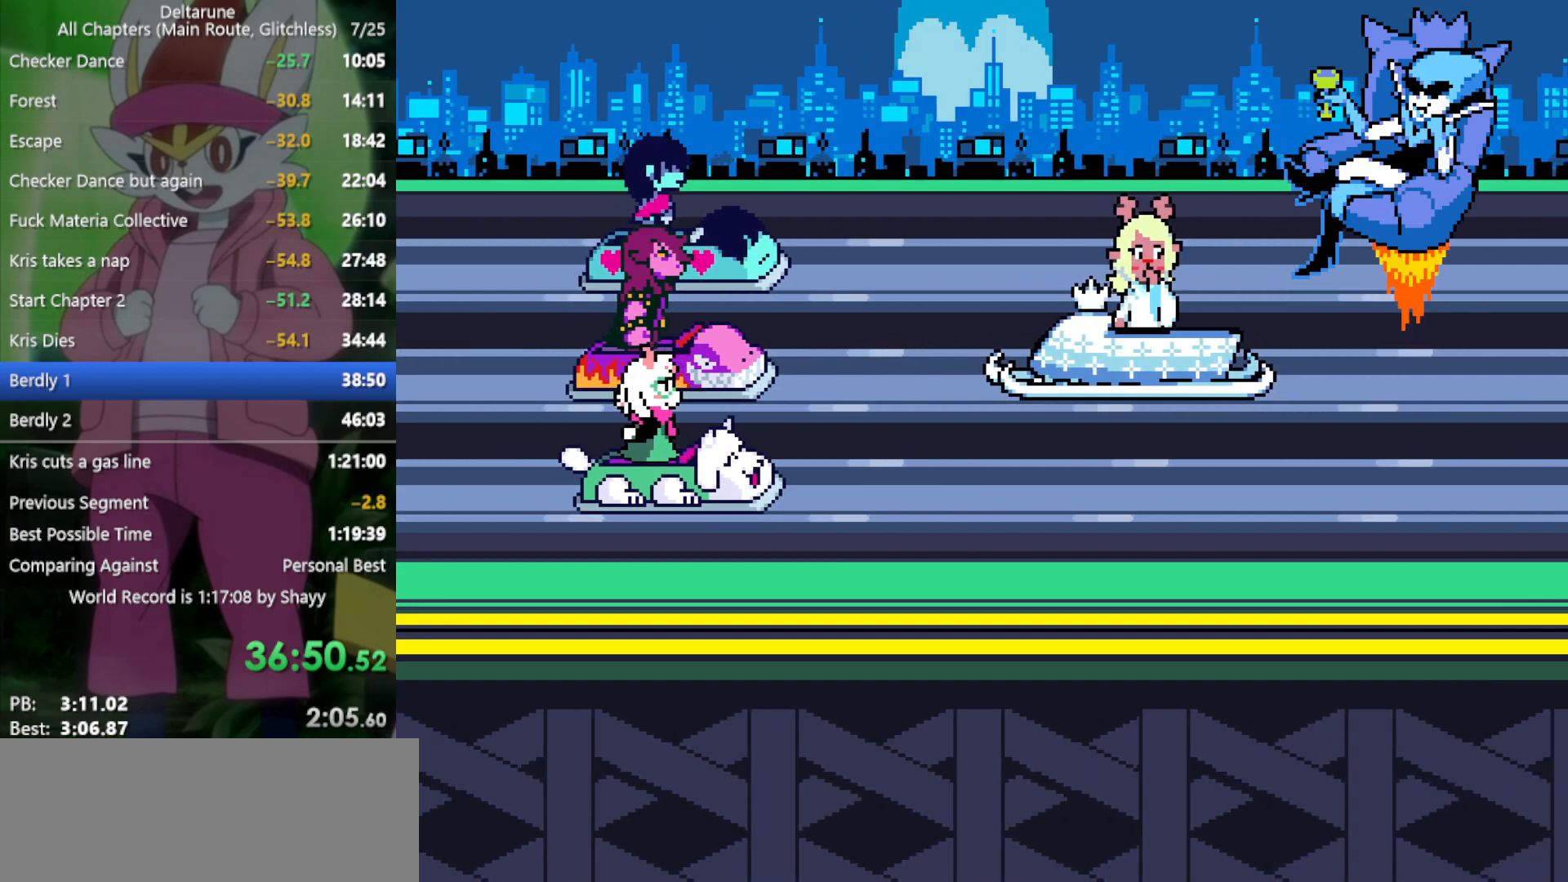
{"keys": ["left", "x", "z"], "events": [[133, "z", "down"], [183, "z", "up"], [266, "z", "down"], [366, "z", "up"], [450, "z", "down"]]}
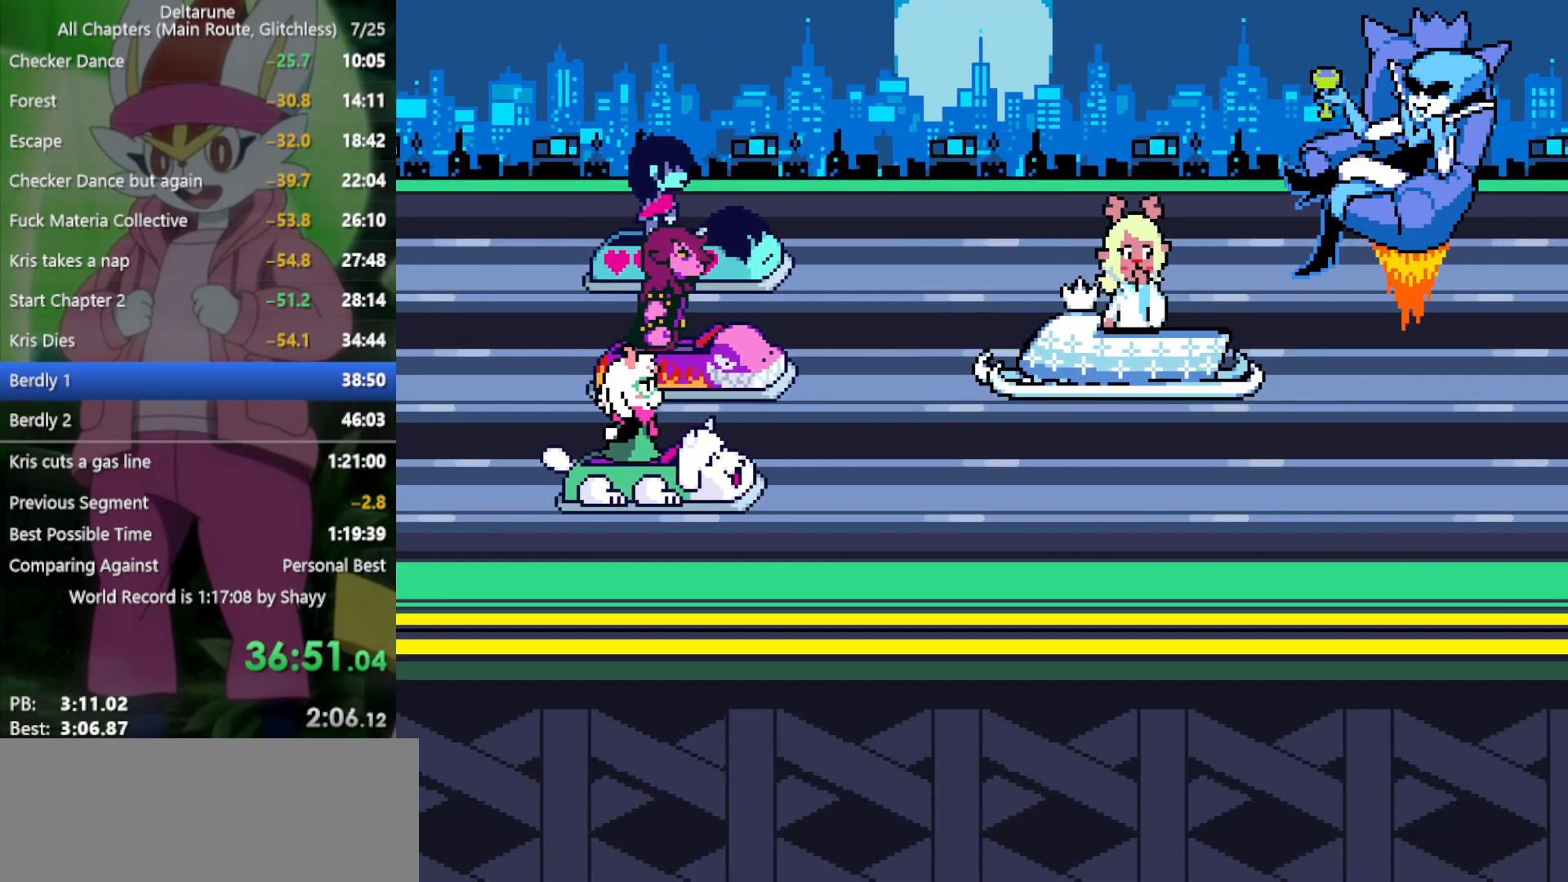
{"keys": ["left", "x", "z"], "events": [[50, "z", "up"], [133, "z", "down"], [183, "z", "up"], [316, "z", "down"], [366, "z", "up"], [500, "z", "down"]]}
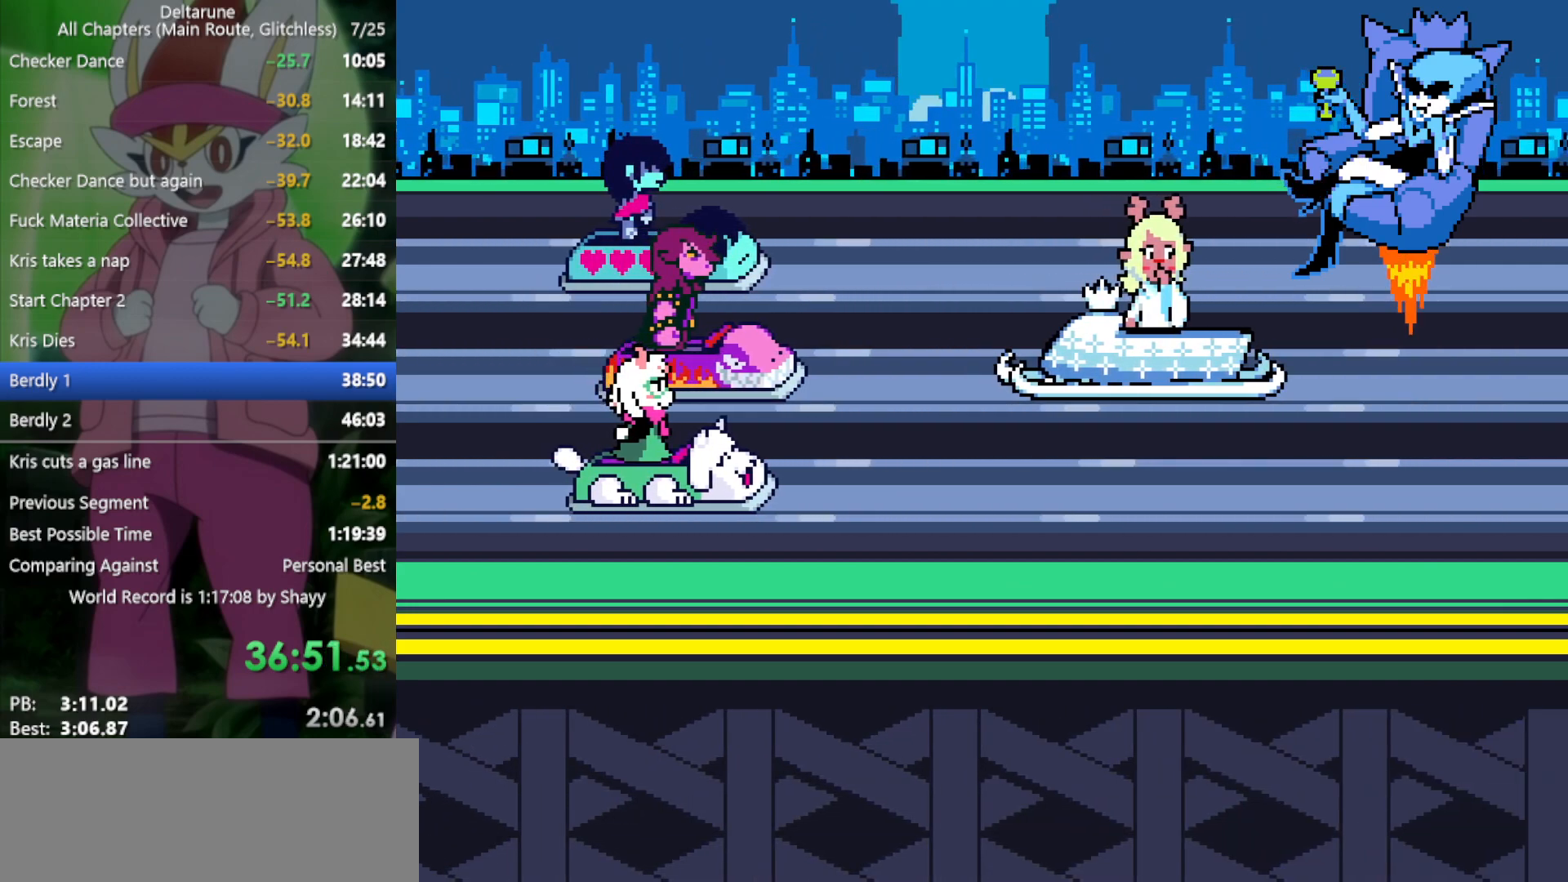
{"keys": ["left", "x"], "events": [[50, "z", "up"], [183, "z", "down"], [283, "z", "up"], [416, "z", "down"], [466, "z", "up"]]}
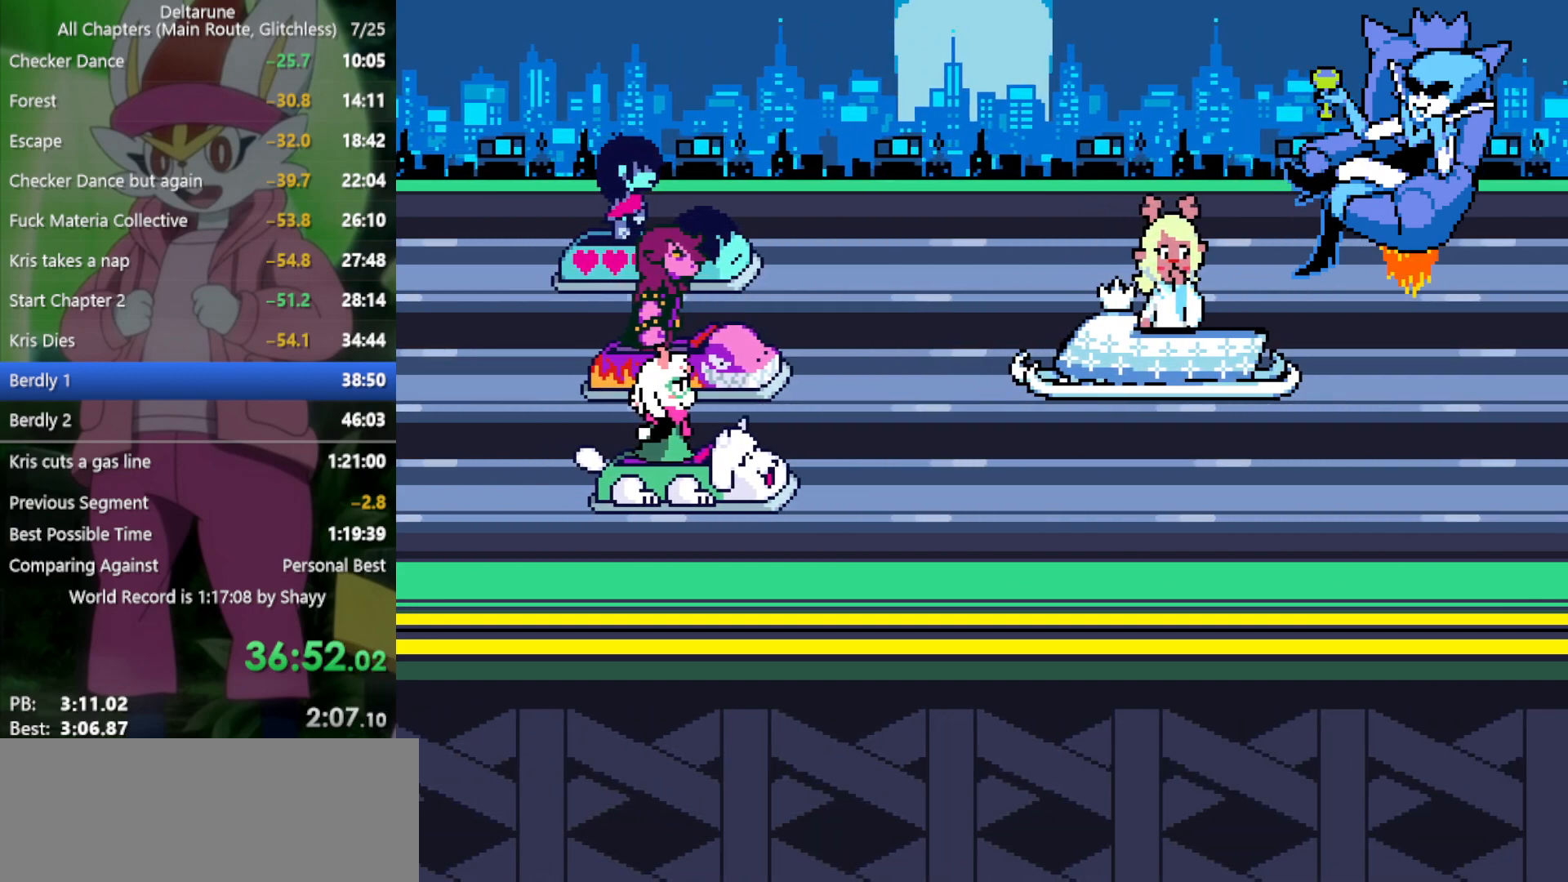
{"keys": ["left", "x"], "events": [[100, "z", "down"], [150, "z", "up"], [233, "z", "down"], [333, "z", "up"], [416, "z", "down"], [466, "z", "up"]]}
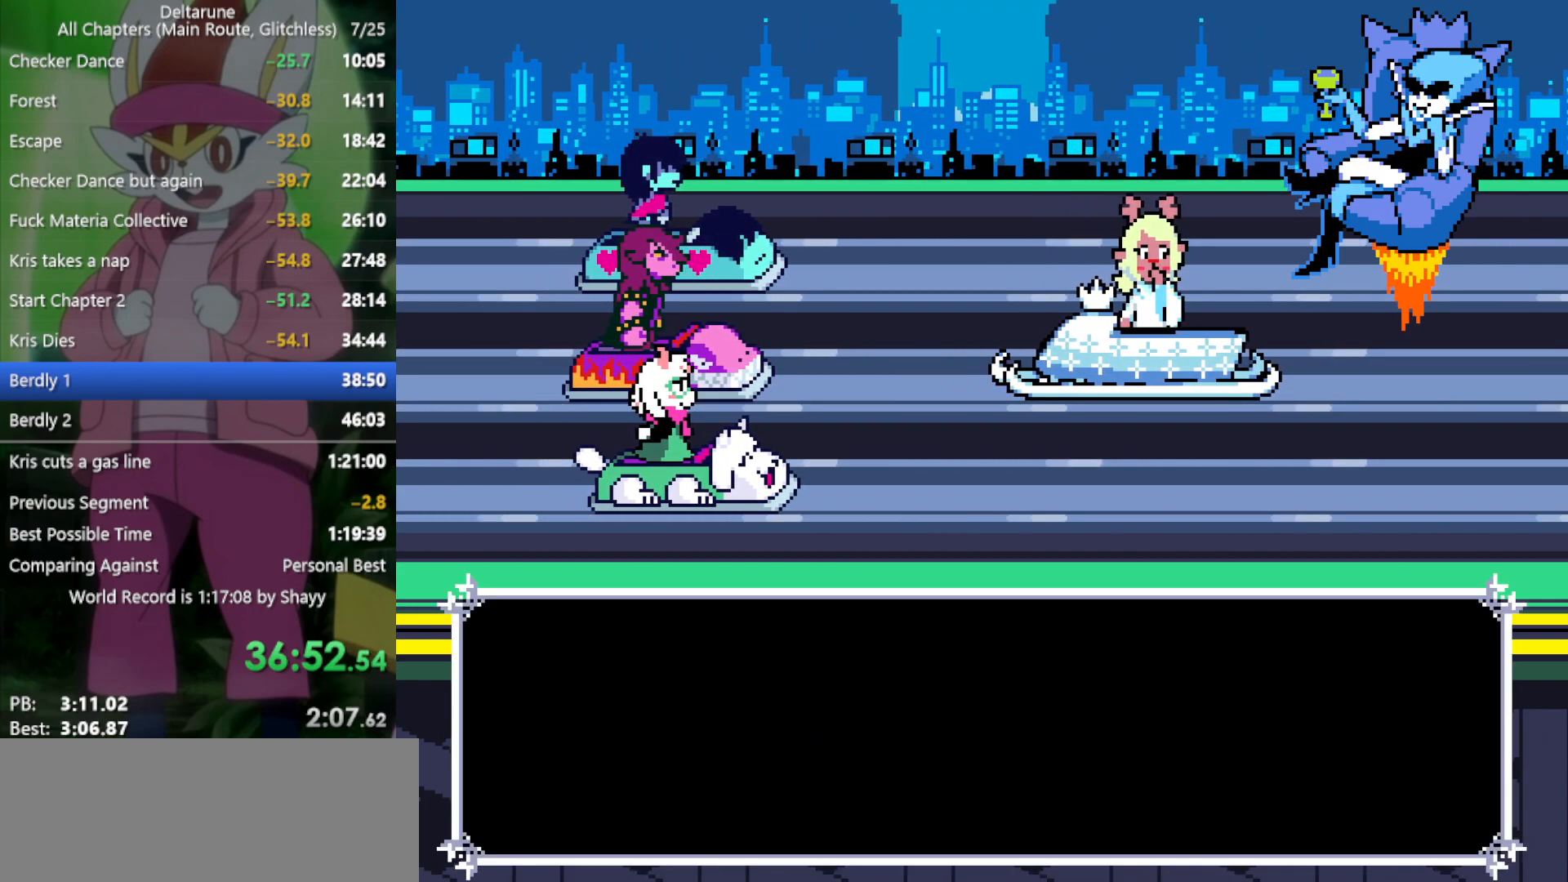
{"keys": ["left", "x", "z"], "events": [[66, "z", "down"], [100, "z", "up"], [250, "z", "down"], [283, "z", "up"], [416, "z", "down"]]}
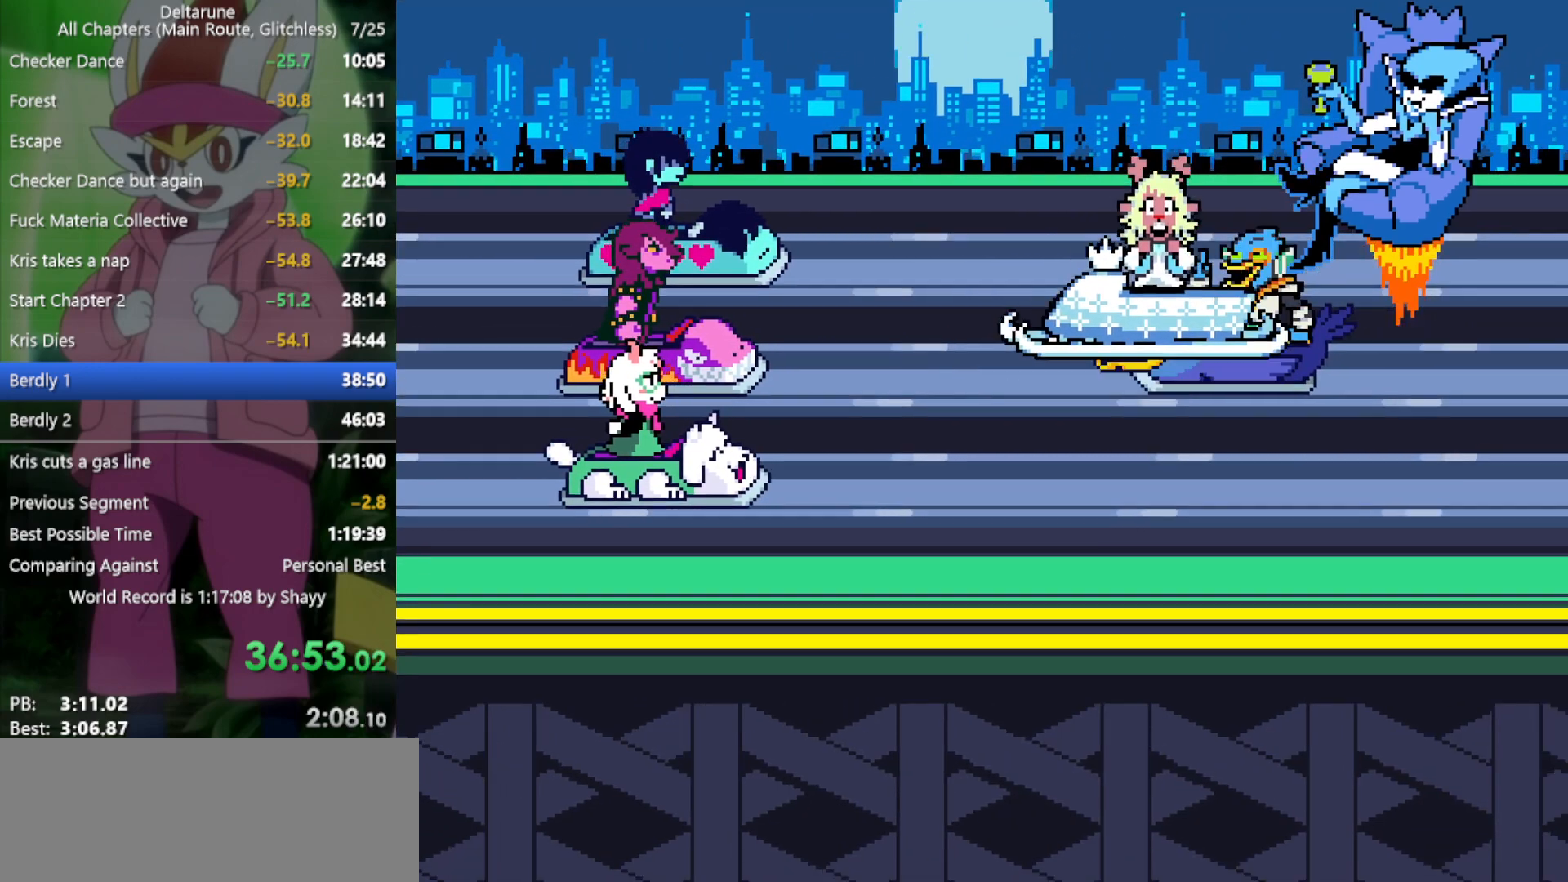
{"keys": ["right", "x"], "events": [[16, "z", "up"], [100, "z", "down"], [250, "right", "down"], [250, "z", "up"], [383, "left", "up"], [383, "z", "down"], [466, "z", "up"]]}
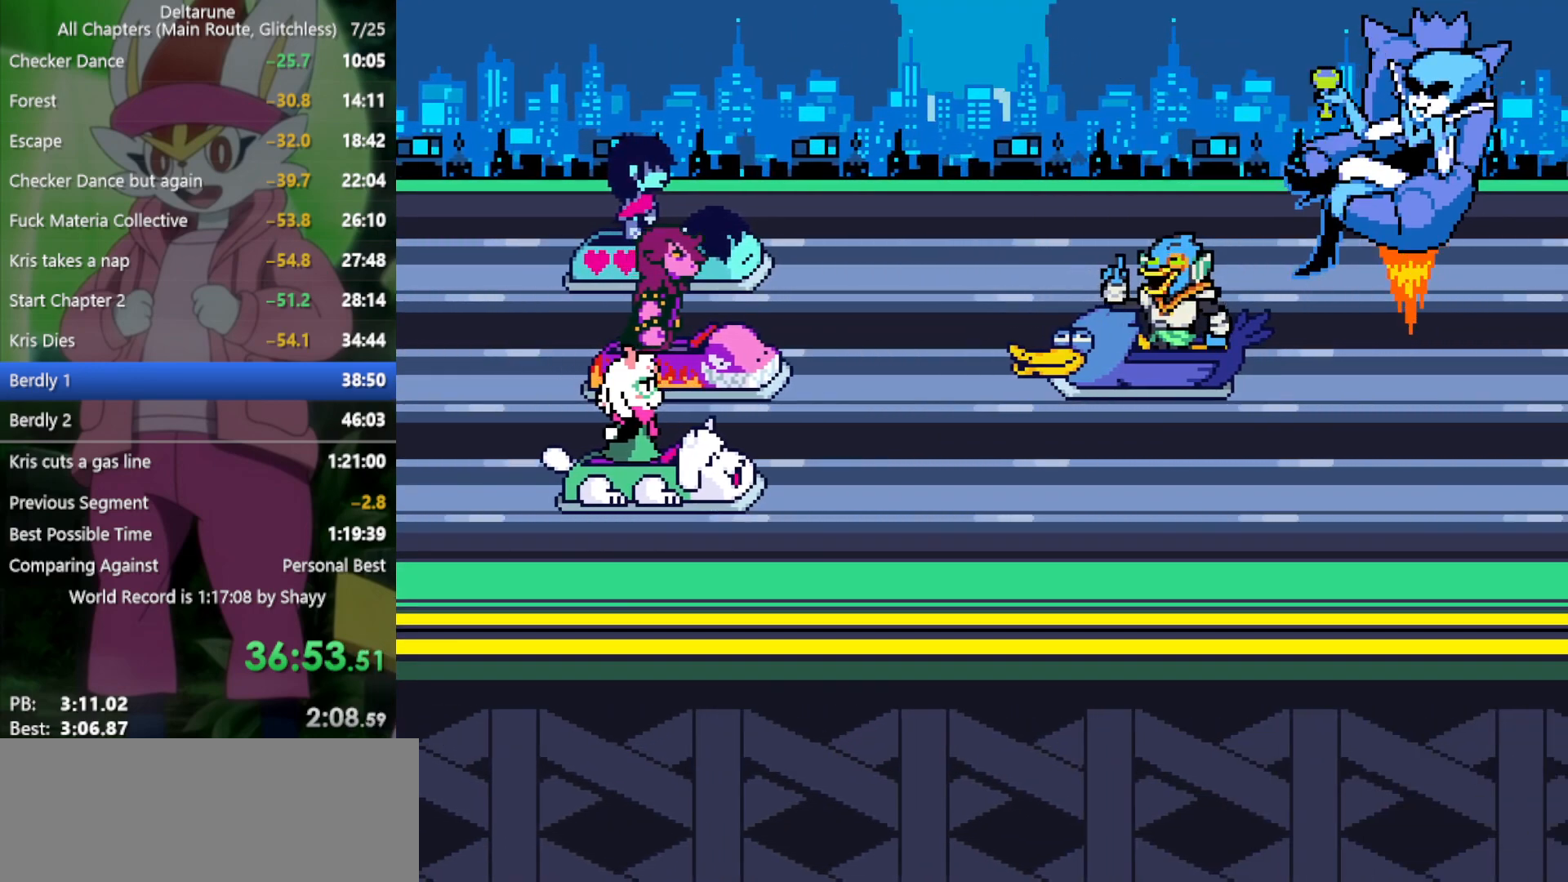
{"keys": ["right", "x"], "events": [[16, "return", "down"], [66, "return", "up"], [66, "z", "down"], [116, "z", "up"], [200, "return", "down"], [250, "z", "down"], [300, "return", "up"], [300, "z", "up"], [383, "return", "down"], [383, "z", "down"], [433, "return", "up"], [433, "z", "up"]]}
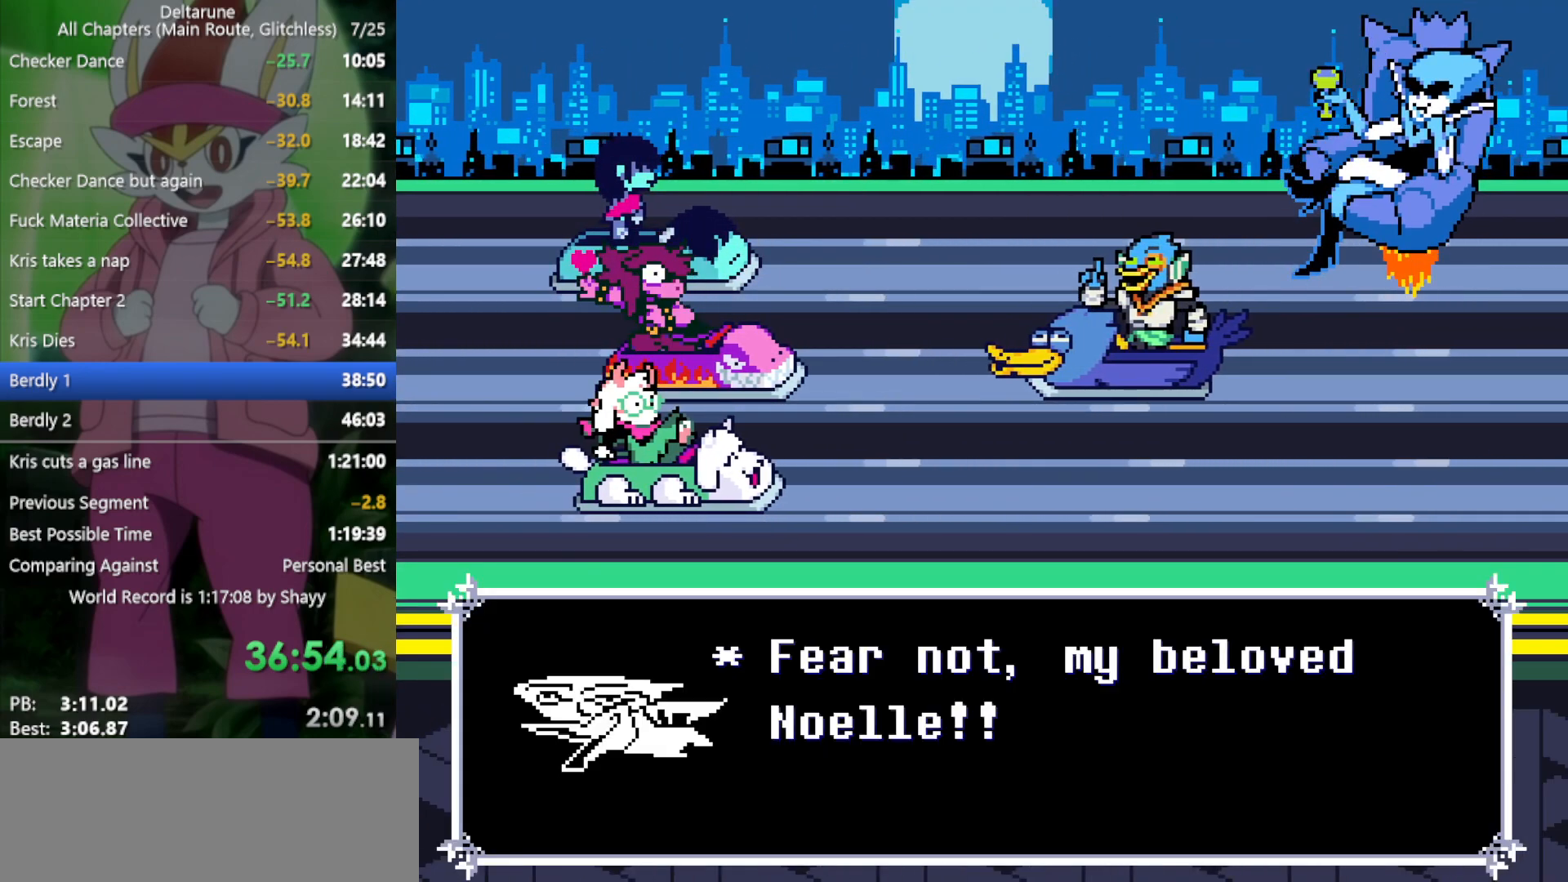
{"keys": ["right", "x"], "events": [[33, "z", "down"], [66, "return", "down"], [116, "return", "up"], [116, "z", "up"], [216, "z", "down"], [250, "return", "down"], [250, "z", "up"], [300, "return", "up"], [350, "z", "down"], [400, "return", "down"], [433, "return", "up"], [433, "z", "up"]]}
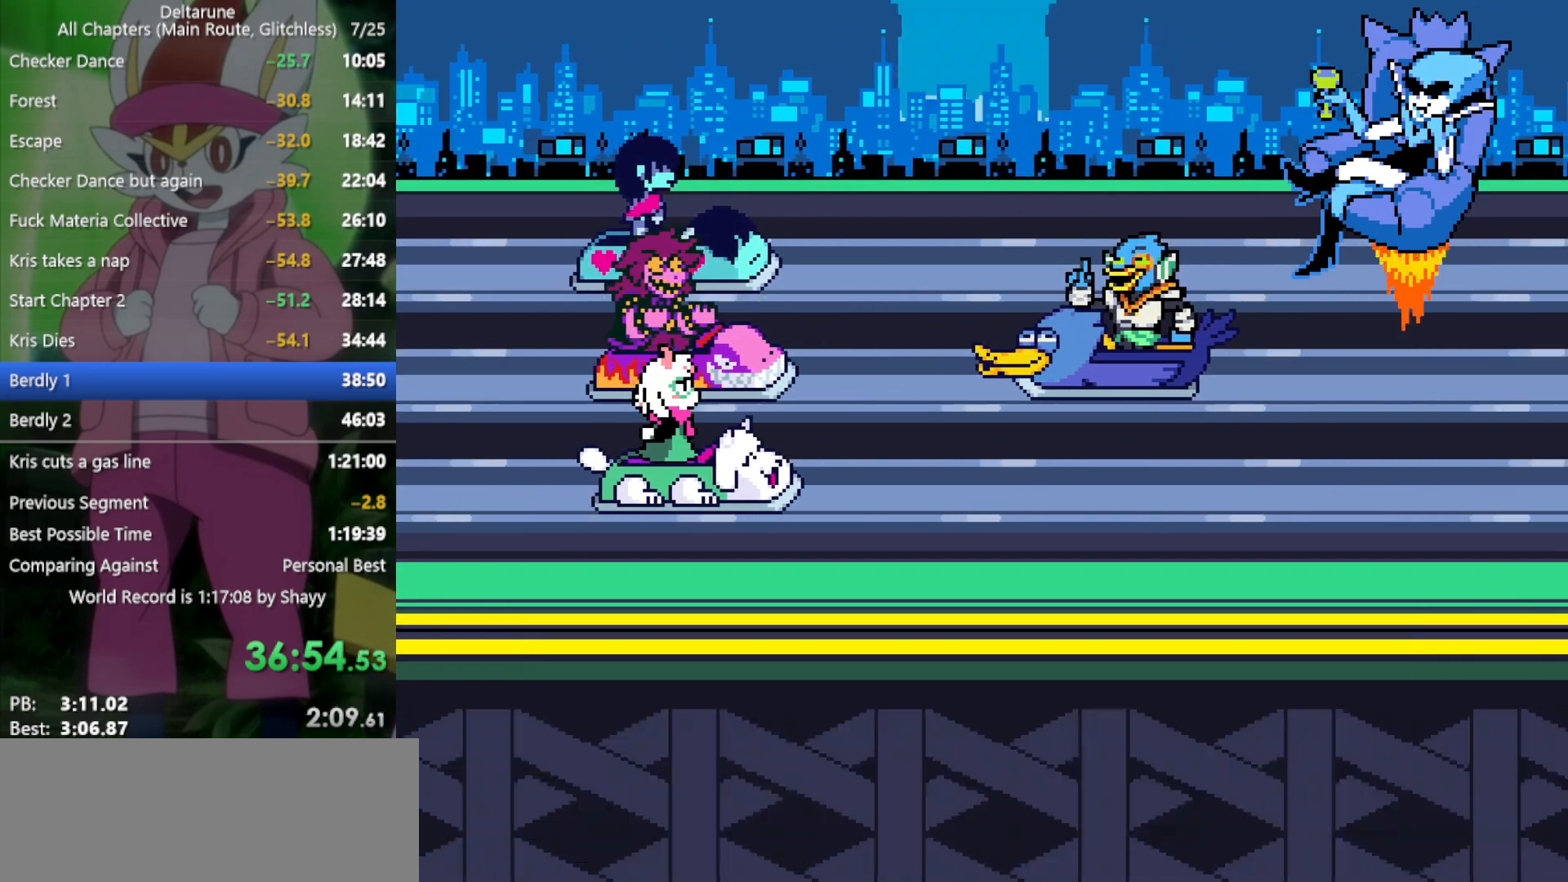
{"keys": ["right", "x"], "events": [[33, "return", "down"], [33, "z", "down"], [83, "z", "up"], [116, "return", "up"], [166, "z", "down"], [216, "return", "down"], [266, "return", "up"], [266, "z", "up"], [350, "return", "down"], [350, "z", "down"], [400, "z", "up"], [433, "return", "up"]]}
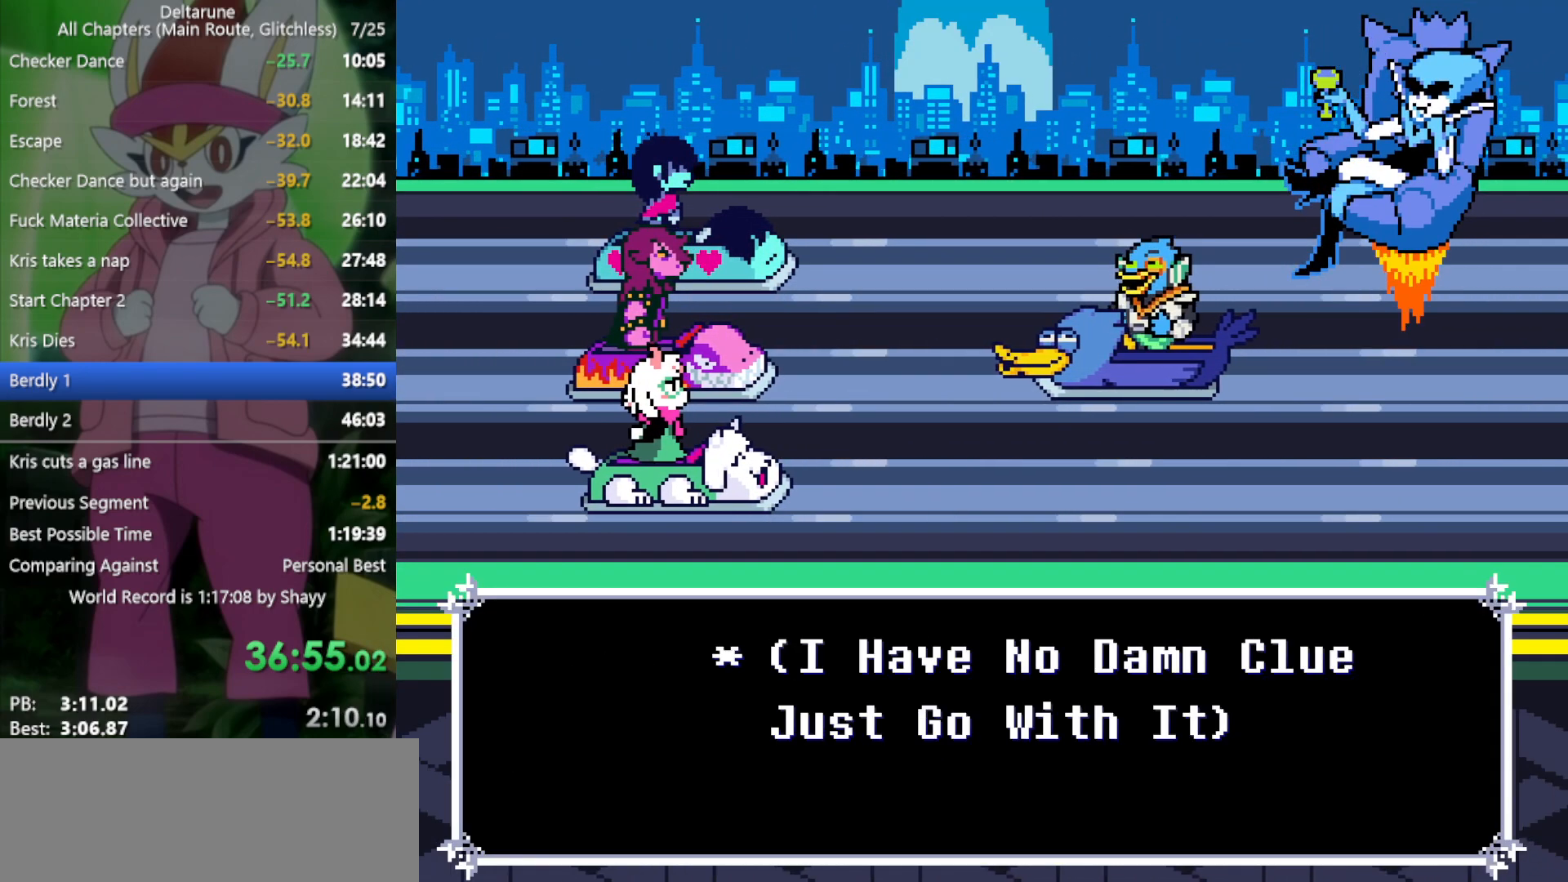
{"keys": ["right", "x"], "events": [[33, "return", "down"], [33, "z", "down"], [83, "return", "up"], [83, "z", "up"], [216, "return", "down"], [216, "z", "down"], [266, "return", "up"], [266, "z", "up"], [400, "return", "down"], [400, "z", "down"], [450, "return", "up"], [450, "z", "up"]]}
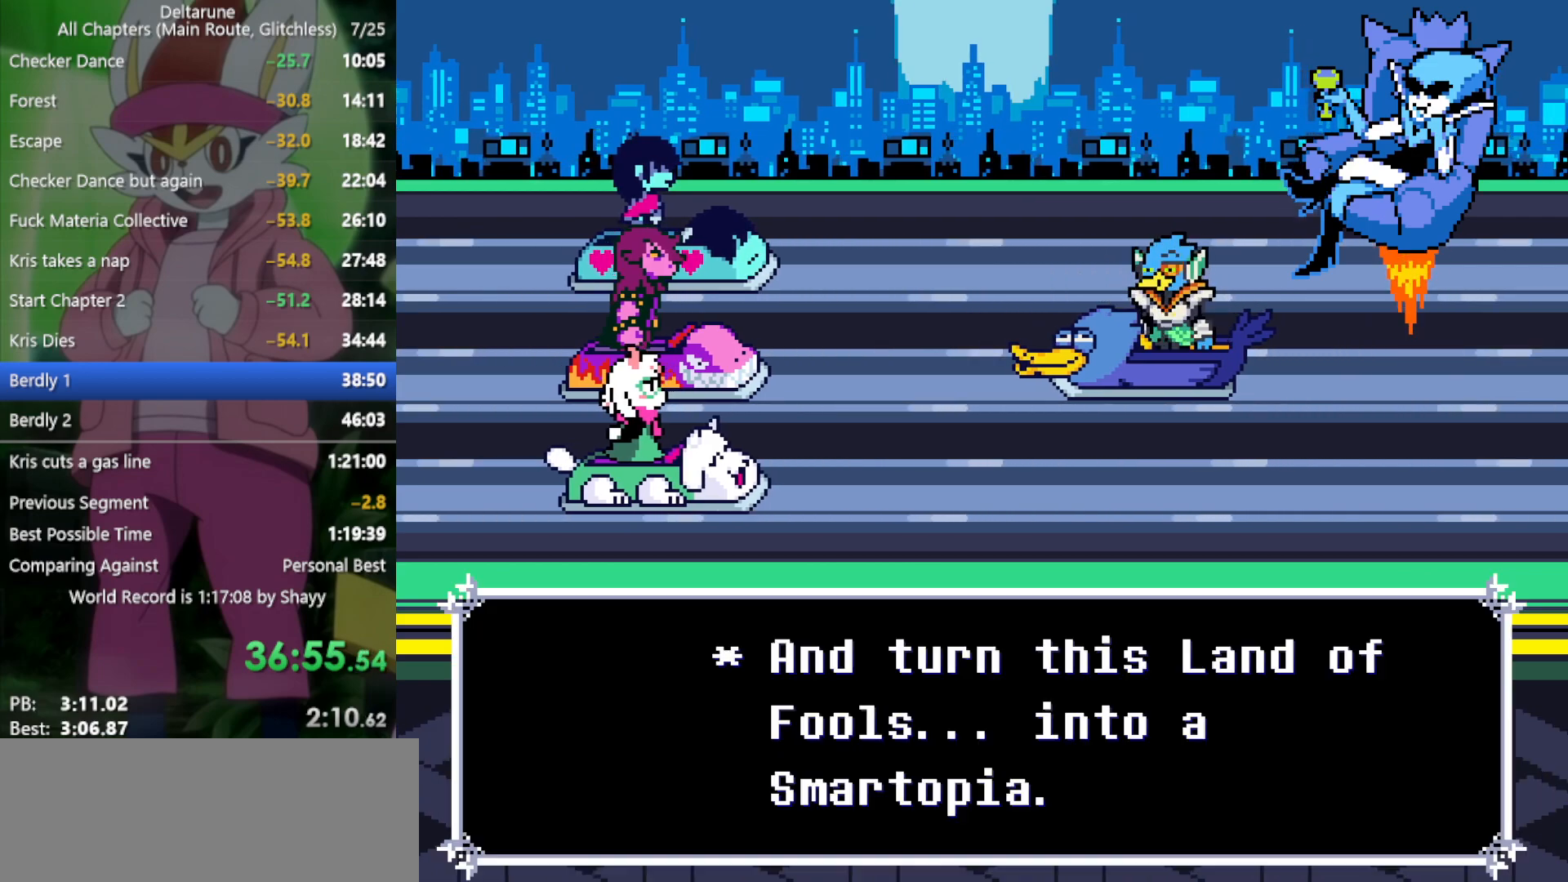
{"keys": ["return", "right", "x"], "events": [[50, "z", "down"], [83, "return", "down"], [133, "z", "up"], [183, "return", "up"], [233, "z", "down"], [266, "return", "down"], [316, "z", "up"], [366, "return", "up"], [416, "z", "down"], [500, "return", "down"], [500, "z", "up"]]}
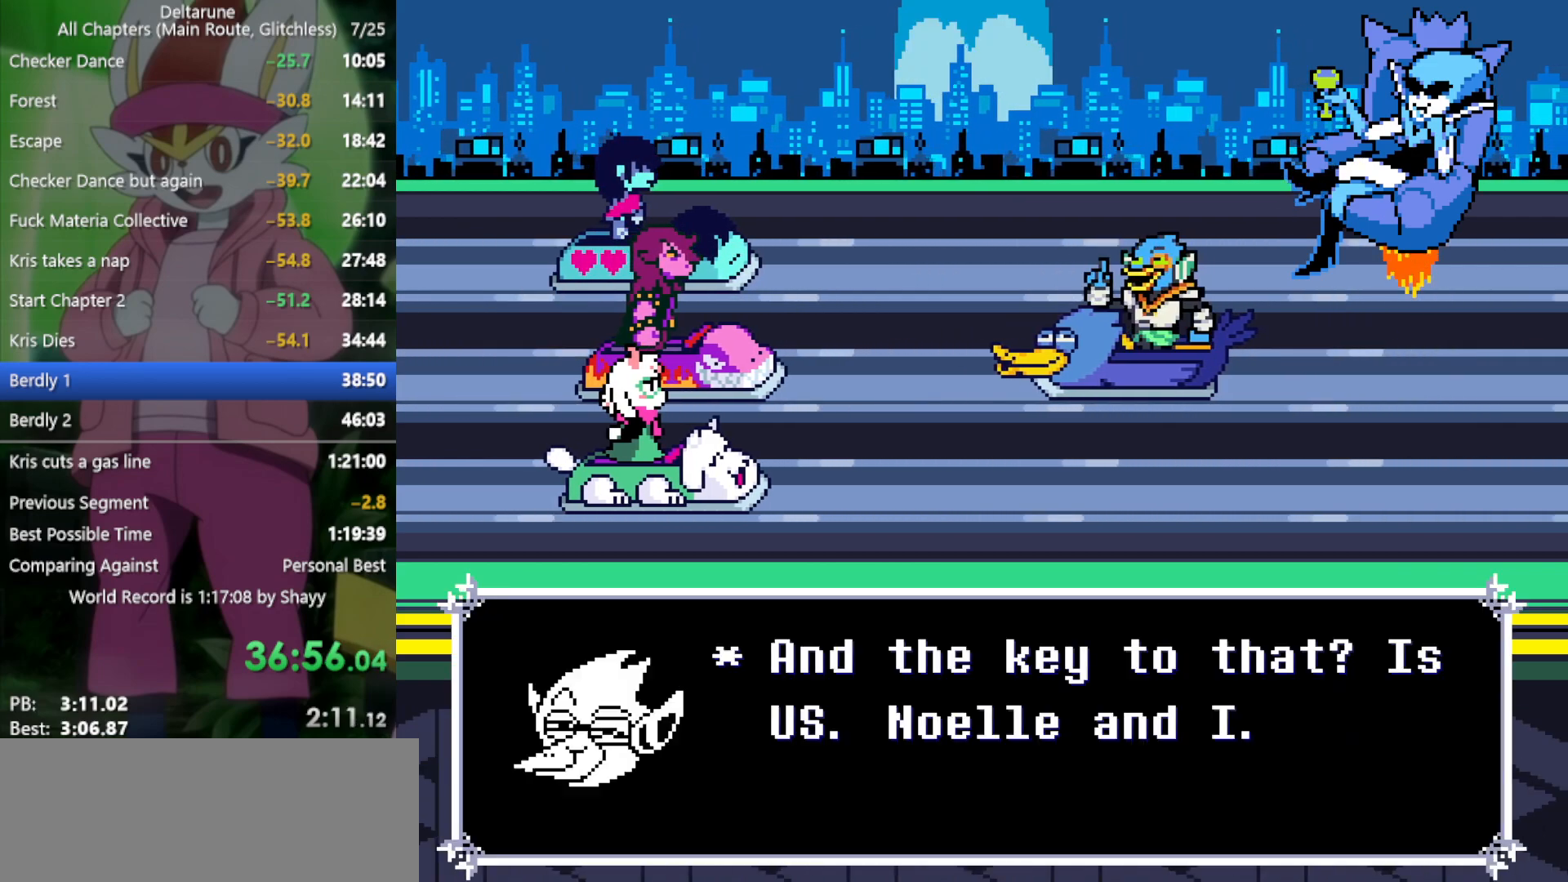
{"keys": ["right", "x", "z"], "events": [[50, "return", "up"], [133, "z", "down"], [183, "return", "down"], [233, "z", "up"], [283, "return", "up"], [316, "z", "down"], [416, "return", "down"], [416, "z", "up"], [466, "return", "up"], [500, "z", "down"]]}
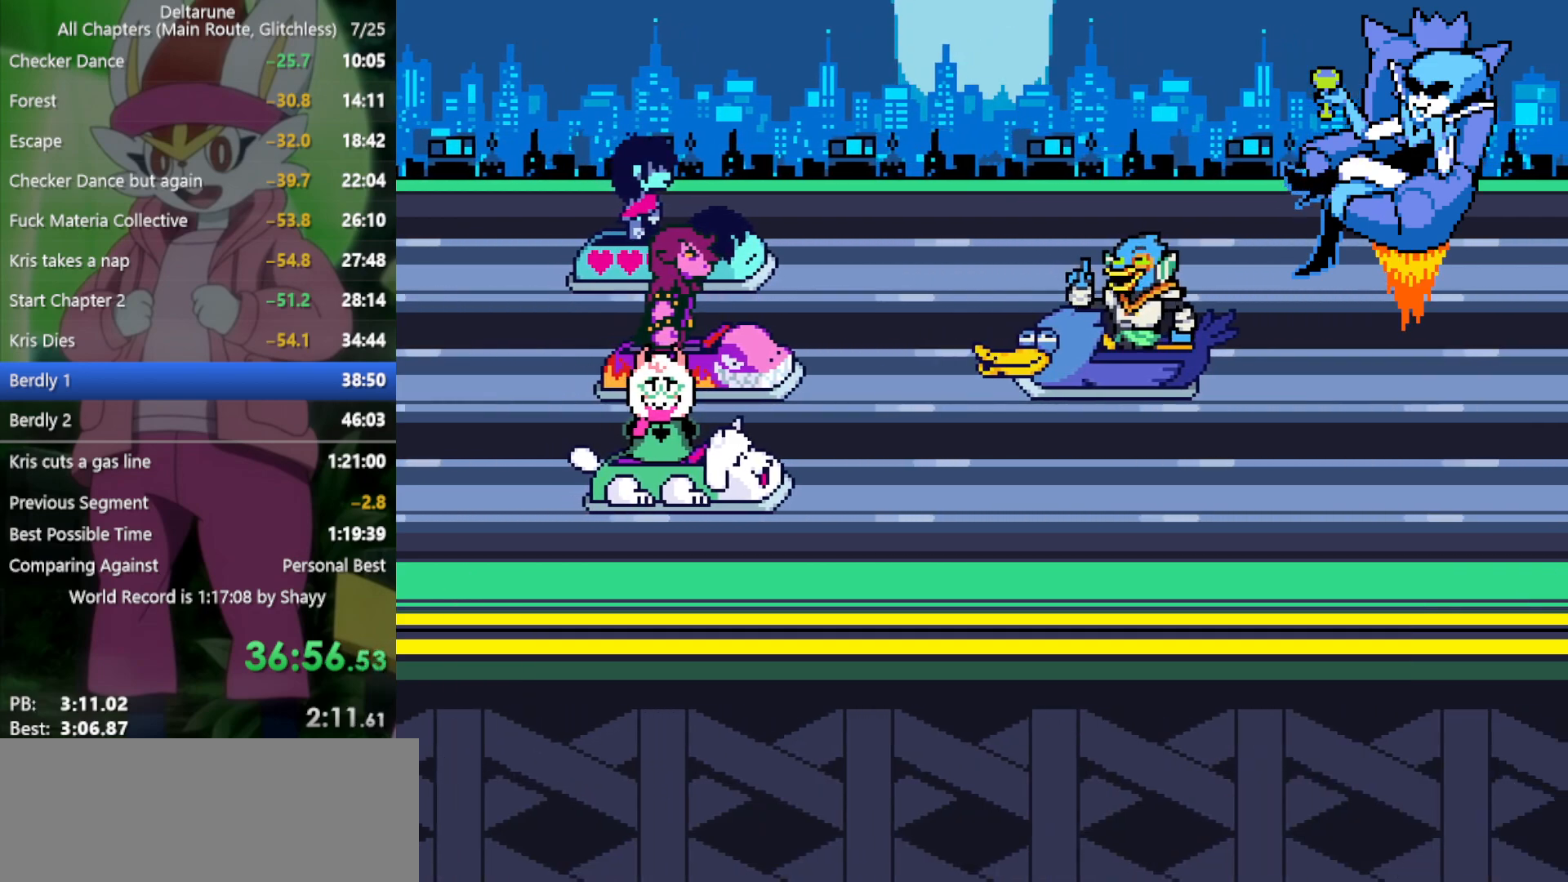
{"keys": ["right", "x"], "events": [[100, "return", "down"], [100, "z", "up"], [150, "return", "up"], [200, "z", "down"], [283, "z", "up"], [333, "return", "down"], [383, "return", "up"], [383, "z", "down"], [466, "z", "up"]]}
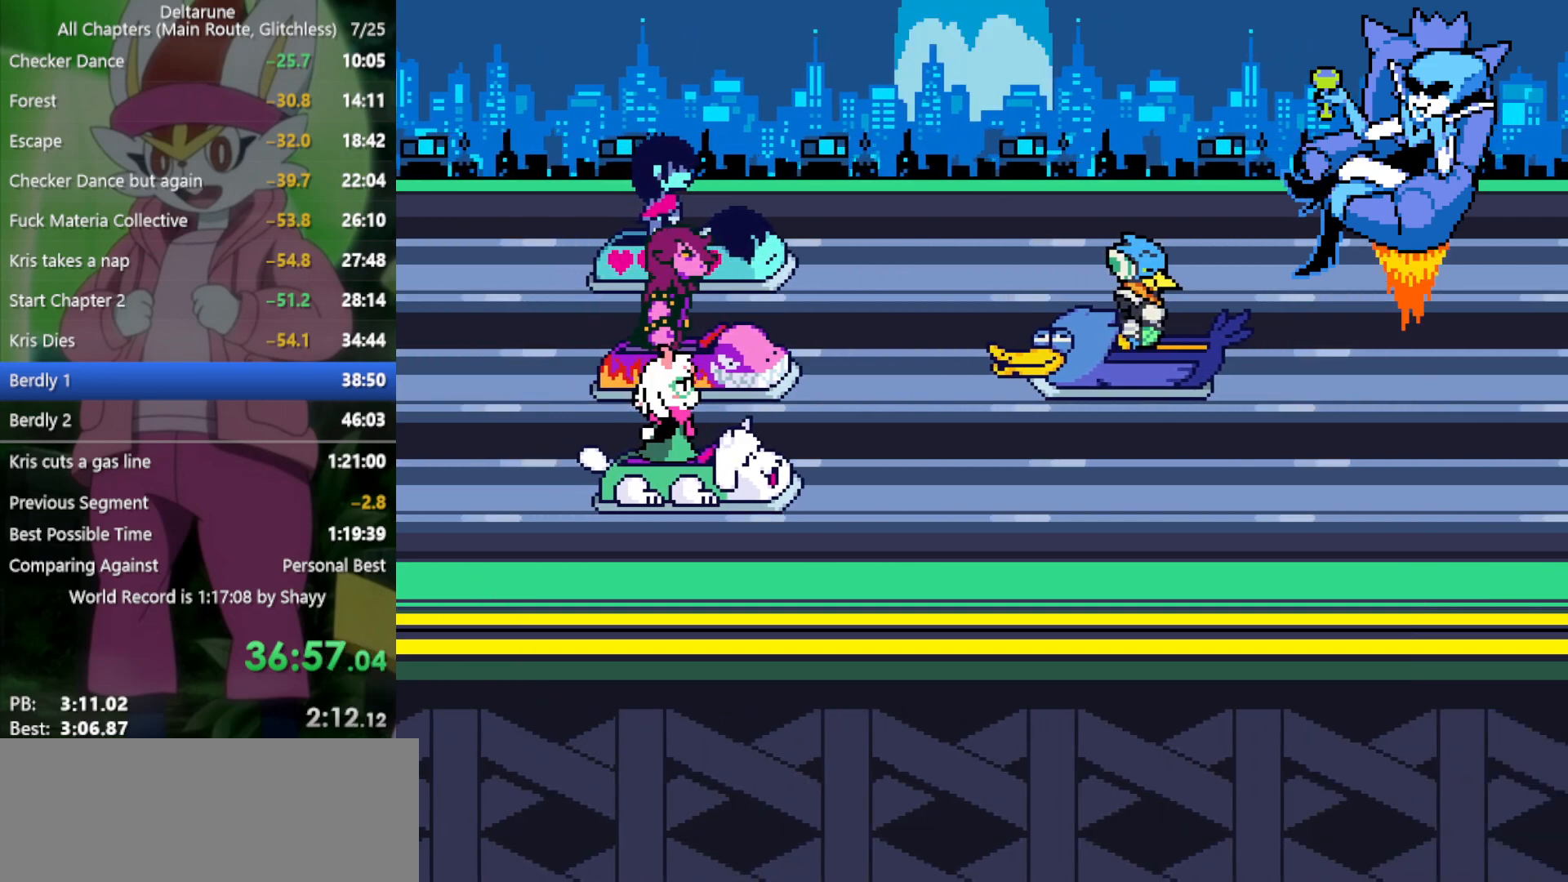
{"keys": ["return", "right", "x", "z"], "events": [[16, "return", "down"], [100, "return", "up"], [100, "z", "down"], [200, "z", "up"], [250, "return", "down"], [283, "z", "down"], [333, "return", "up"], [383, "z", "up"], [466, "return", "down"], [466, "z", "down"]]}
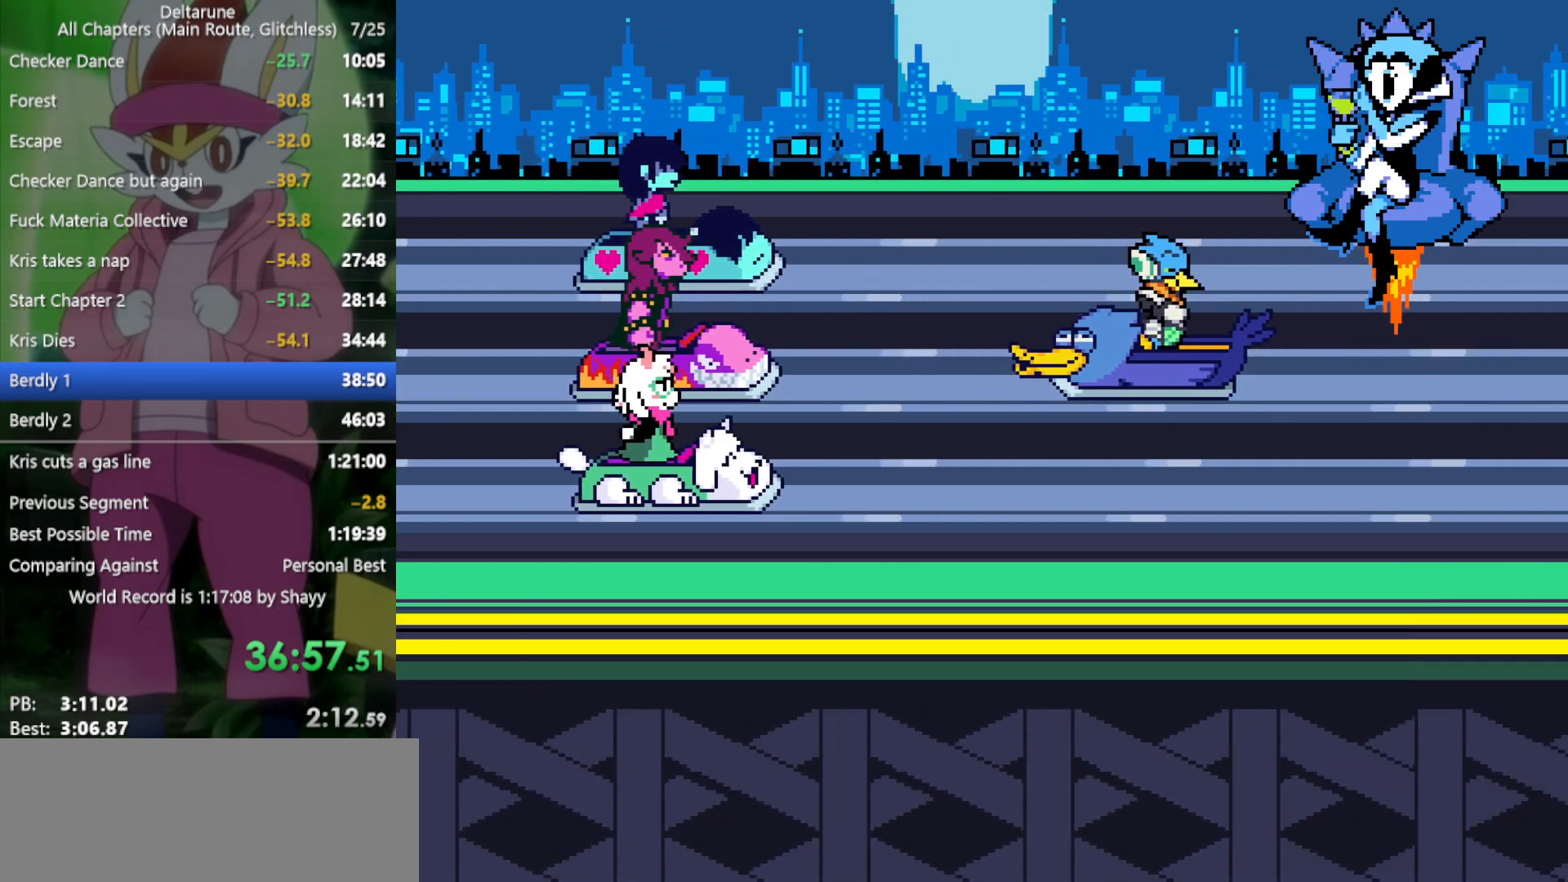
{"keys": ["right", "x"], "events": [[66, "return", "up"], [66, "z", "up"], [150, "z", "down"], [200, "return", "down"], [250, "z", "up"], [283, "return", "up"], [333, "z", "down"], [433, "return", "down"], [433, "z", "up"], [466, "return", "up"]]}
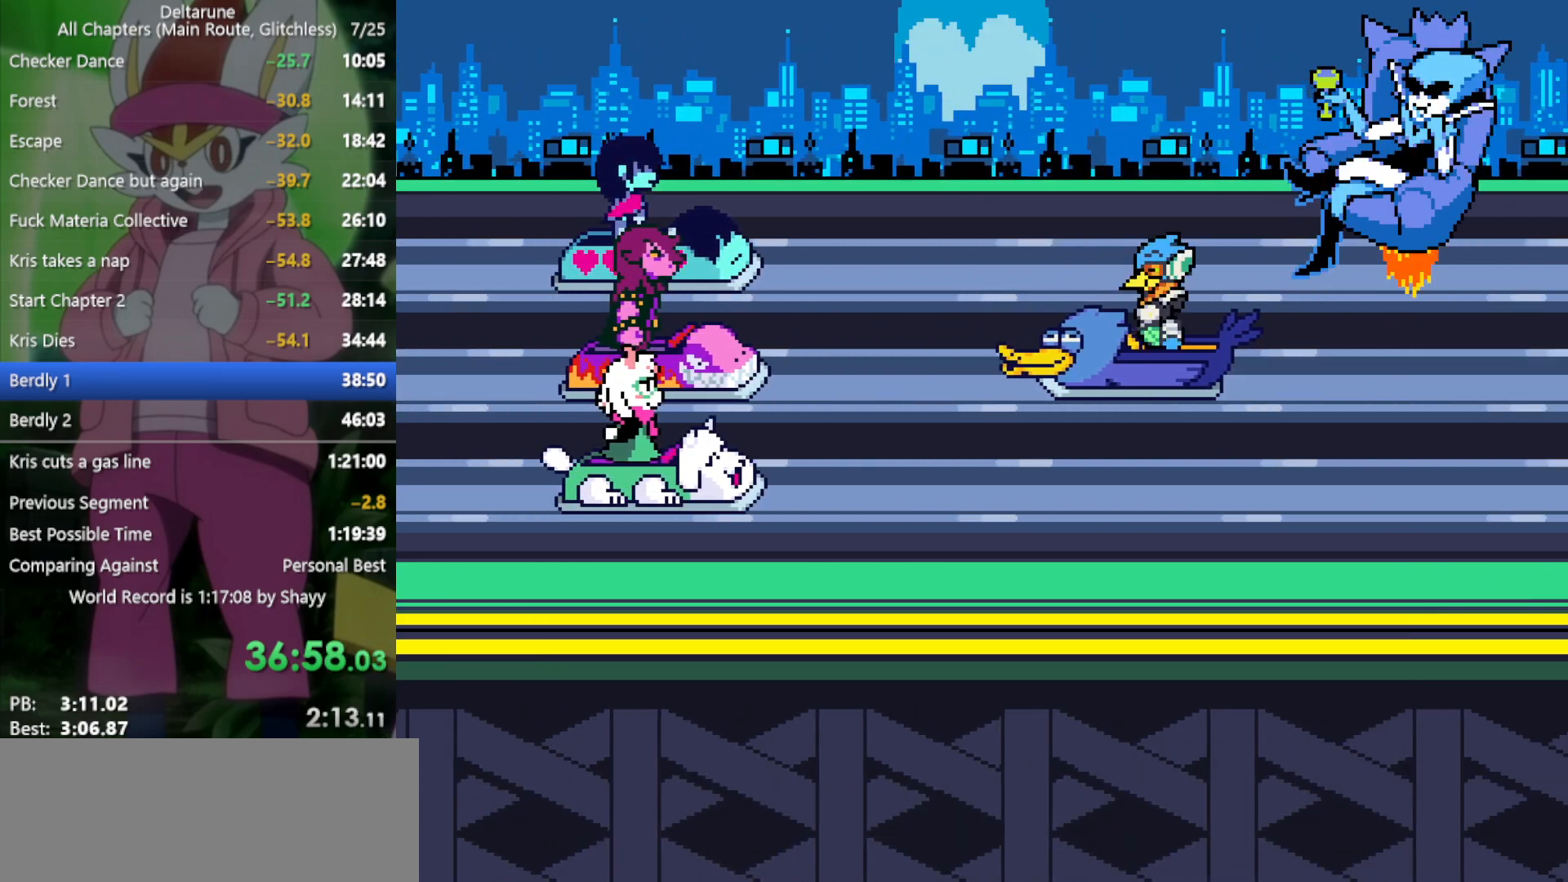
{"keys": ["right", "x", "z"], "events": [[16, "z", "down"], [116, "return", "down"], [116, "z", "up"], [200, "return", "up"], [200, "z", "down"], [300, "z", "up"], [350, "return", "down"], [383, "return", "up"], [433, "z", "down"]]}
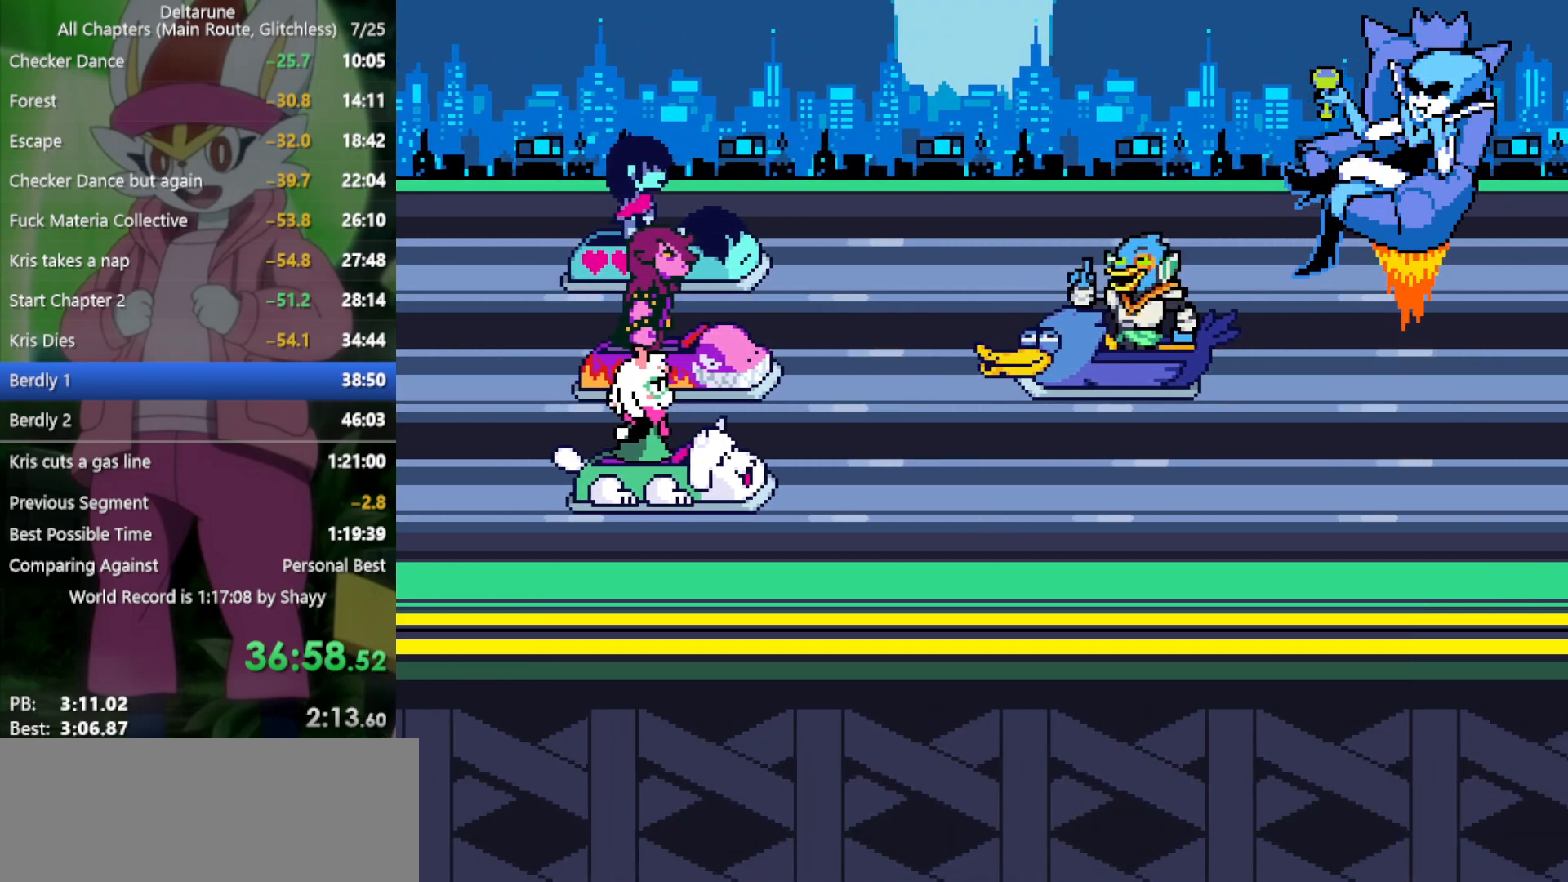
{"keys": ["right", "x", "z"], "events": [[33, "return", "down"], [33, "z", "up"], [116, "return", "up"], [116, "z", "down"], [200, "return", "down"], [200, "z", "up"], [300, "return", "up"], [300, "z", "down"], [350, "z", "up"], [383, "return", "down"], [483, "return", "up"], [483, "z", "down"]]}
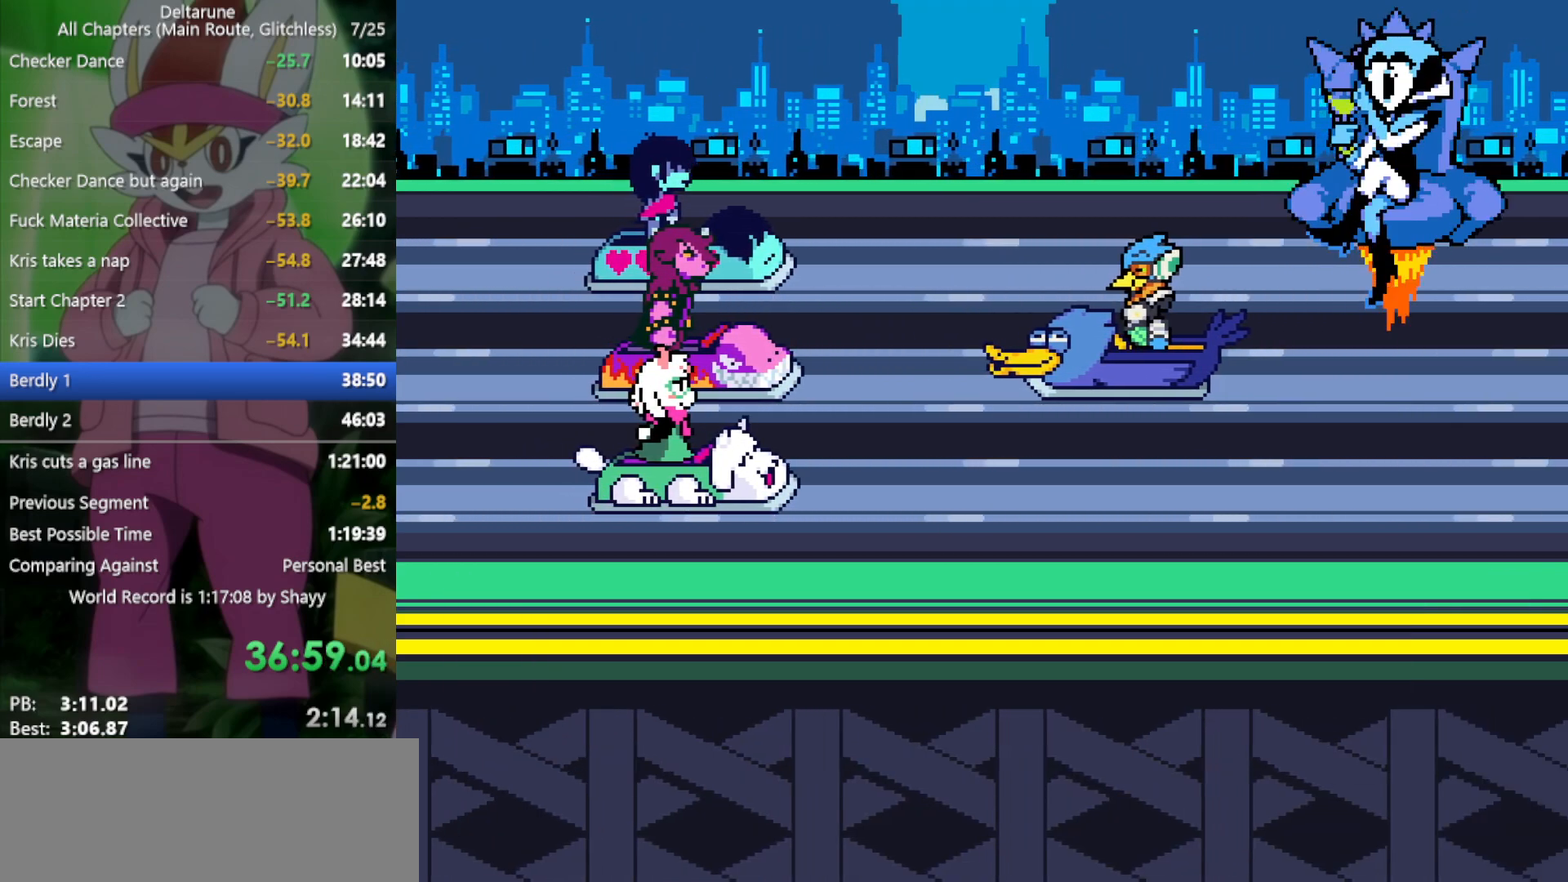
{"keys": ["return", "right", "x", "z"], "events": [[33, "z", "up"], [83, "return", "down"], [116, "z", "down"], [166, "return", "up"], [216, "z", "up"], [266, "return", "down"], [300, "z", "down"], [350, "return", "up"], [400, "z", "up"], [433, "return", "down"], [483, "z", "down"]]}
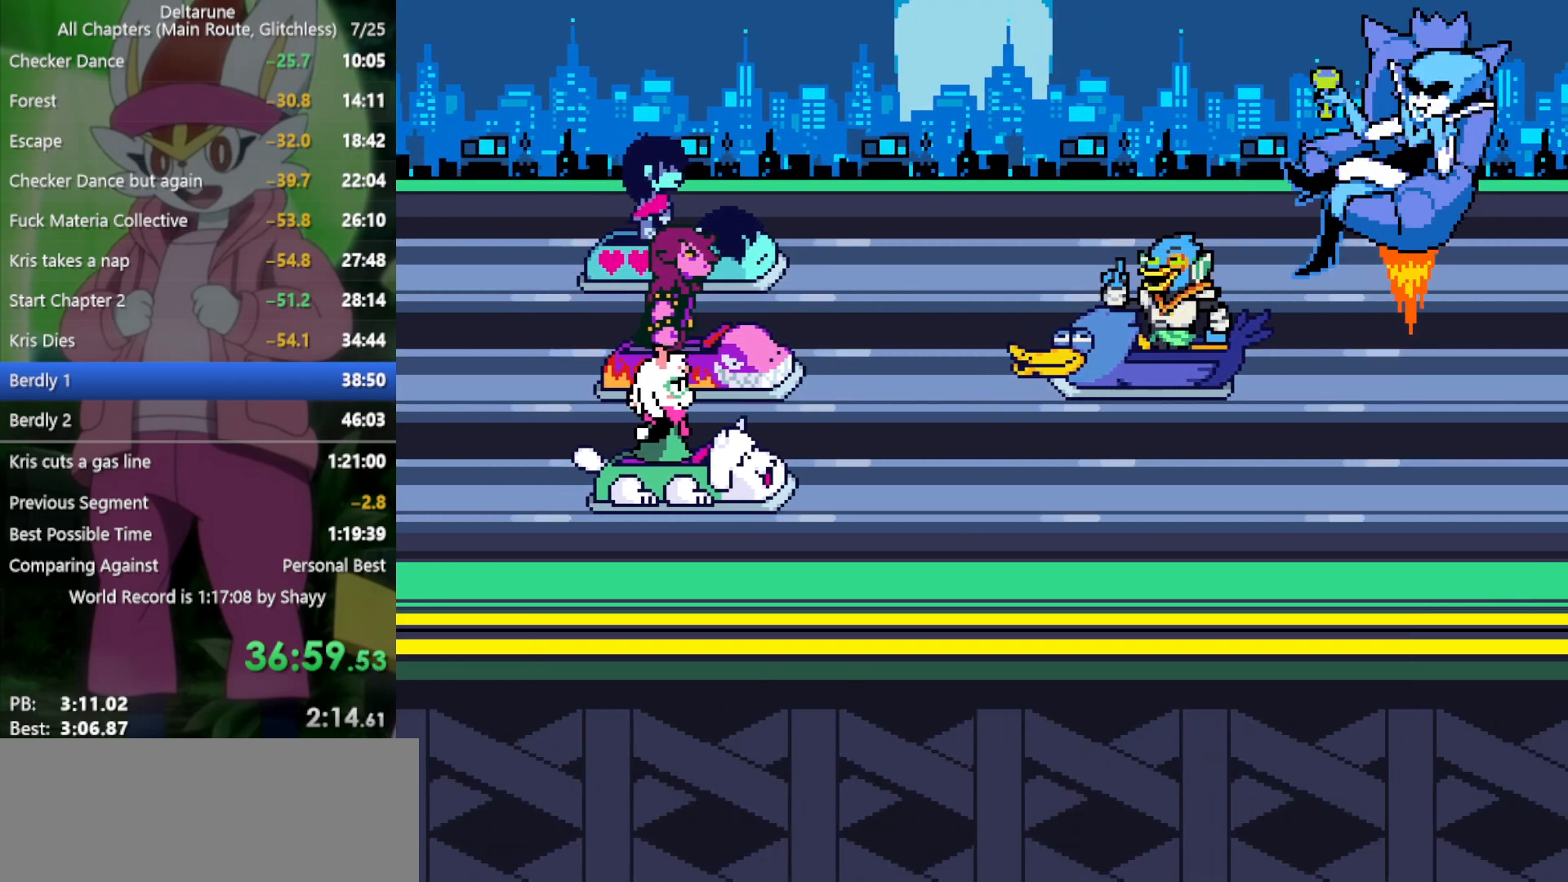
{"keys": ["return", "right", "x"], "events": [[33, "return", "up"], [83, "z", "up"], [116, "return", "down"], [166, "z", "down"], [216, "return", "up"], [216, "z", "up"], [350, "z", "down"], [400, "z", "up"], [500, "return", "down"]]}